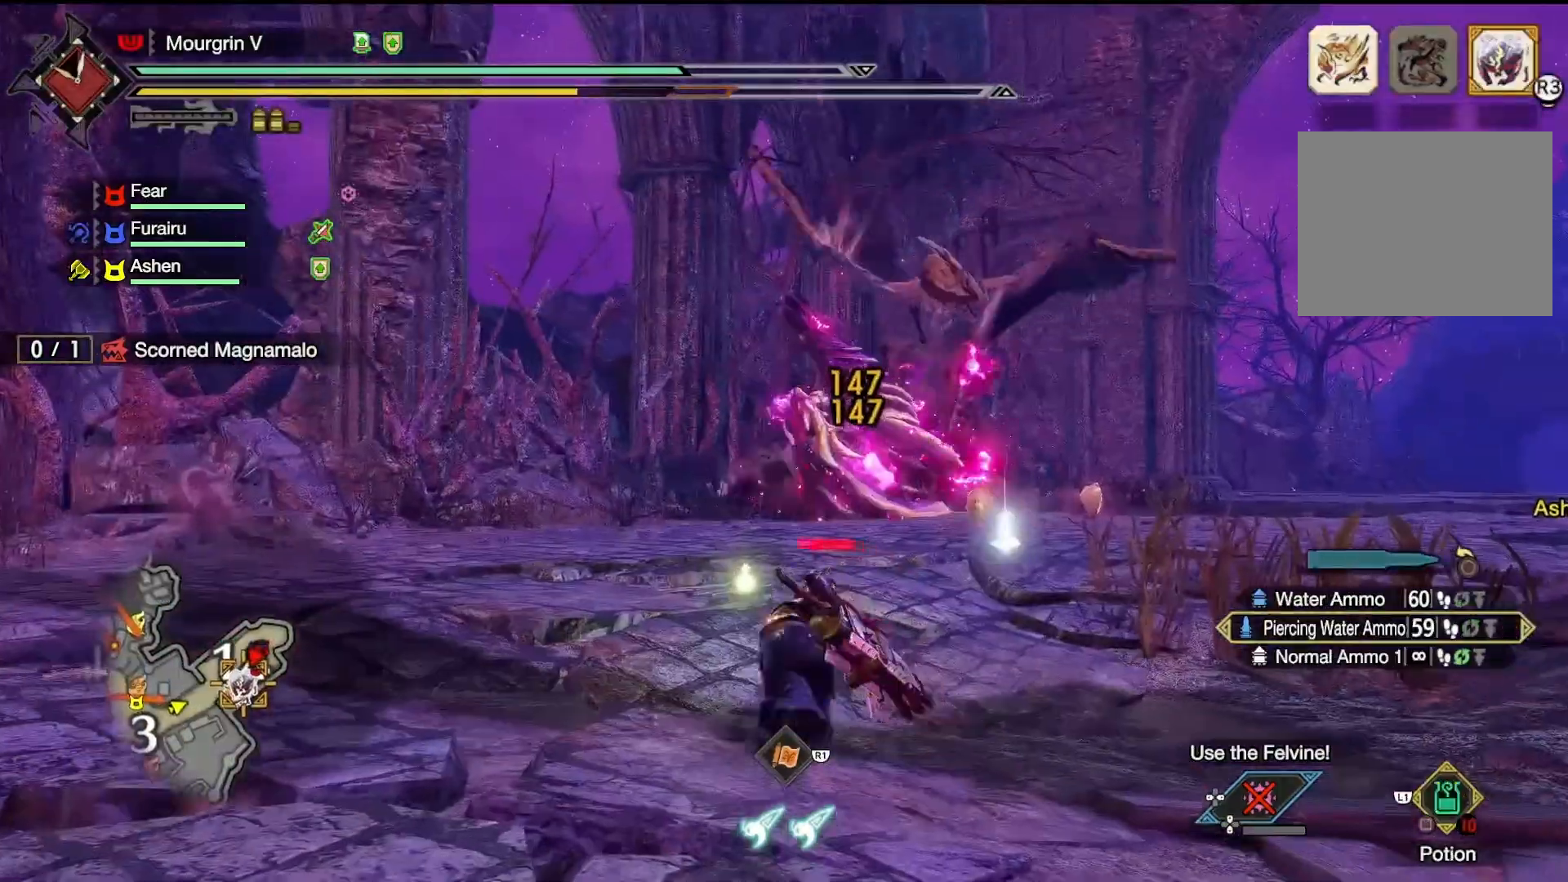
Gameplay with a controller (PlayStation layout); each line is a JSON object with the inputs held at the frame after it (dt_ms = milliseconds from this image to that frame). "events" lists button and stick changes between this image and that frame as [ms after this image, input, new state], when the widget could be followed in between. Not read: L1 R1.
{"dt_ms": 500, "buttons": ["L2"], "left_stick": "up", "right_stick": "center", "events": [[133, "L2", "down"], [267, "right_stick", "right"], [400, "right_stick", "center"]]}
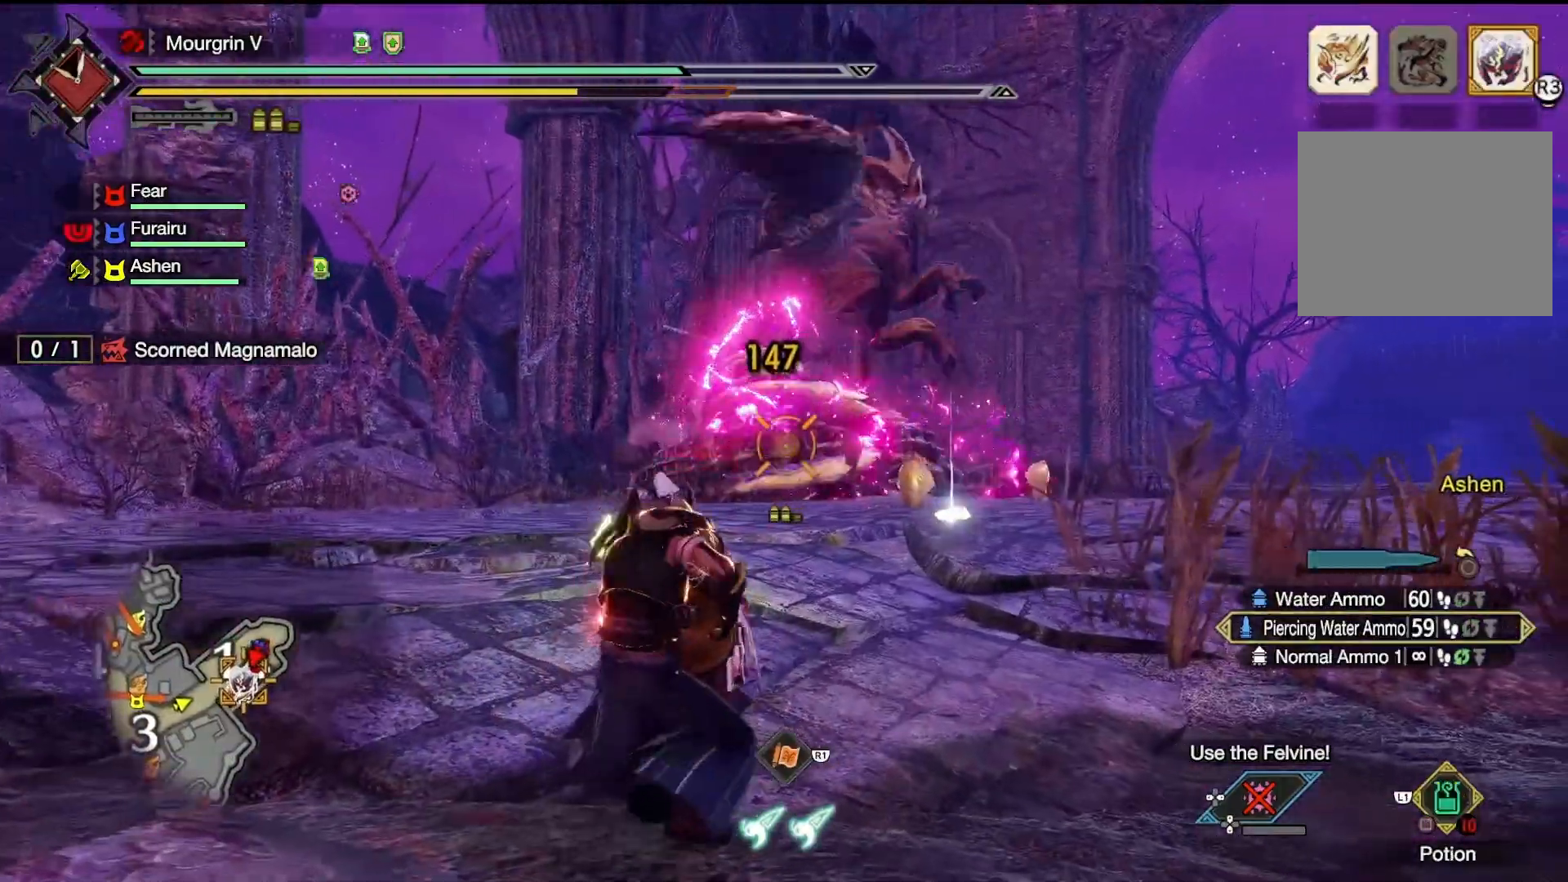
{"dt_ms": 500, "buttons": ["L2"], "left_stick": "up", "right_stick": "center", "events": [[133, "R2", "down"], [233, "R2", "up"], [333, "R2", "down"], [467, "R2", "up"]]}
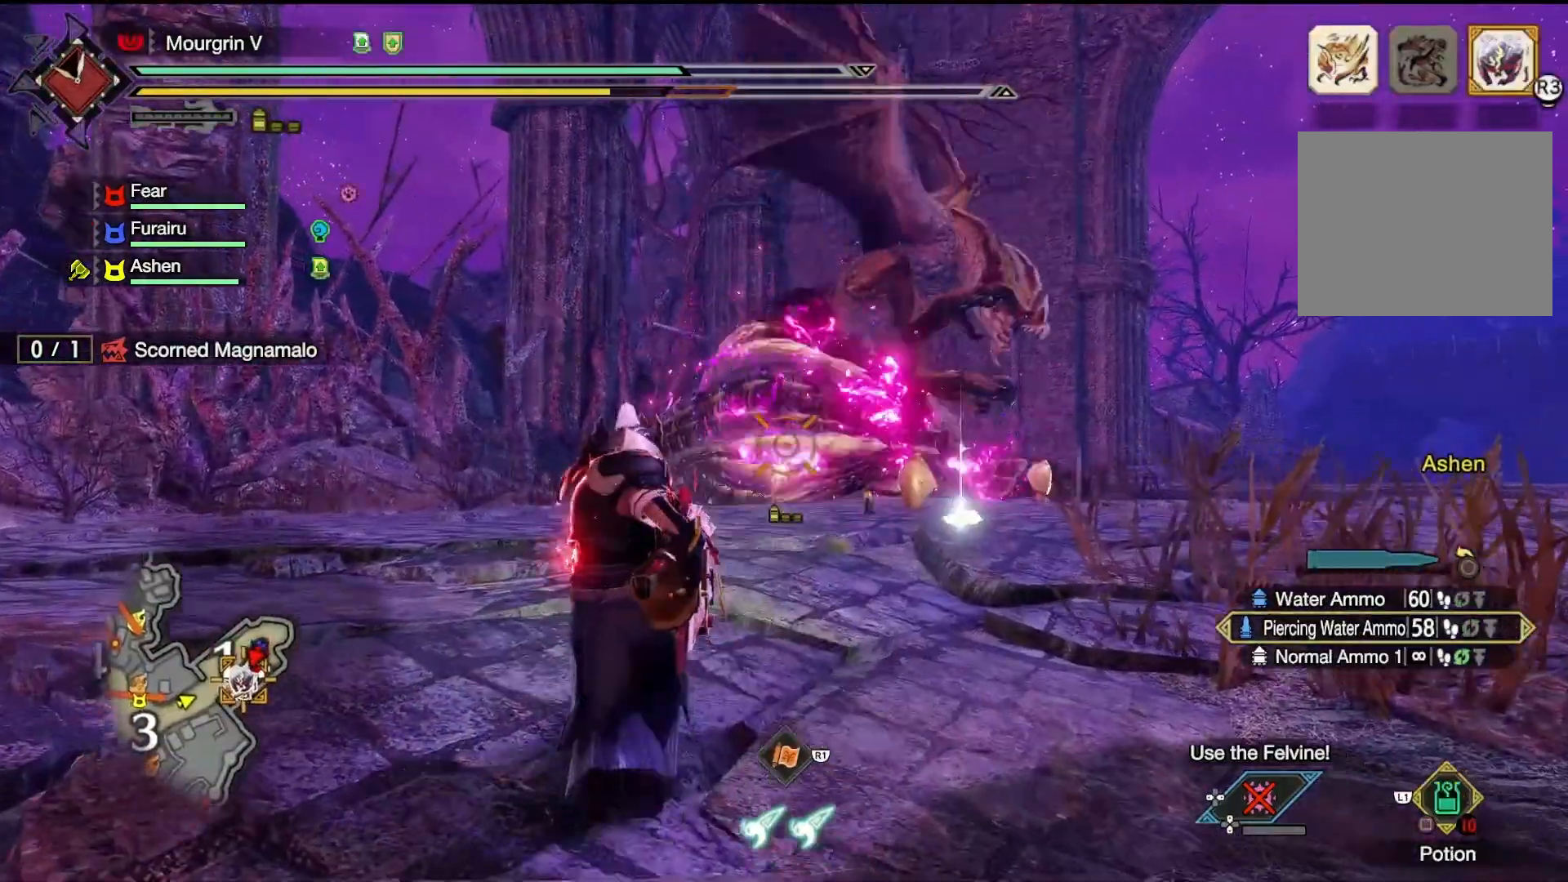
{"dt_ms": 500, "buttons": ["L2", "R2"], "left_stick": "up-left", "right_stick": "center", "events": [[67, "R2", "down"], [167, "R2", "up"], [200, "right_stick", "right"], [267, "R2", "down"], [333, "right_stick", "center"], [400, "R2", "up"], [400, "left_stick", "up-left"], [467, "R2", "down"]]}
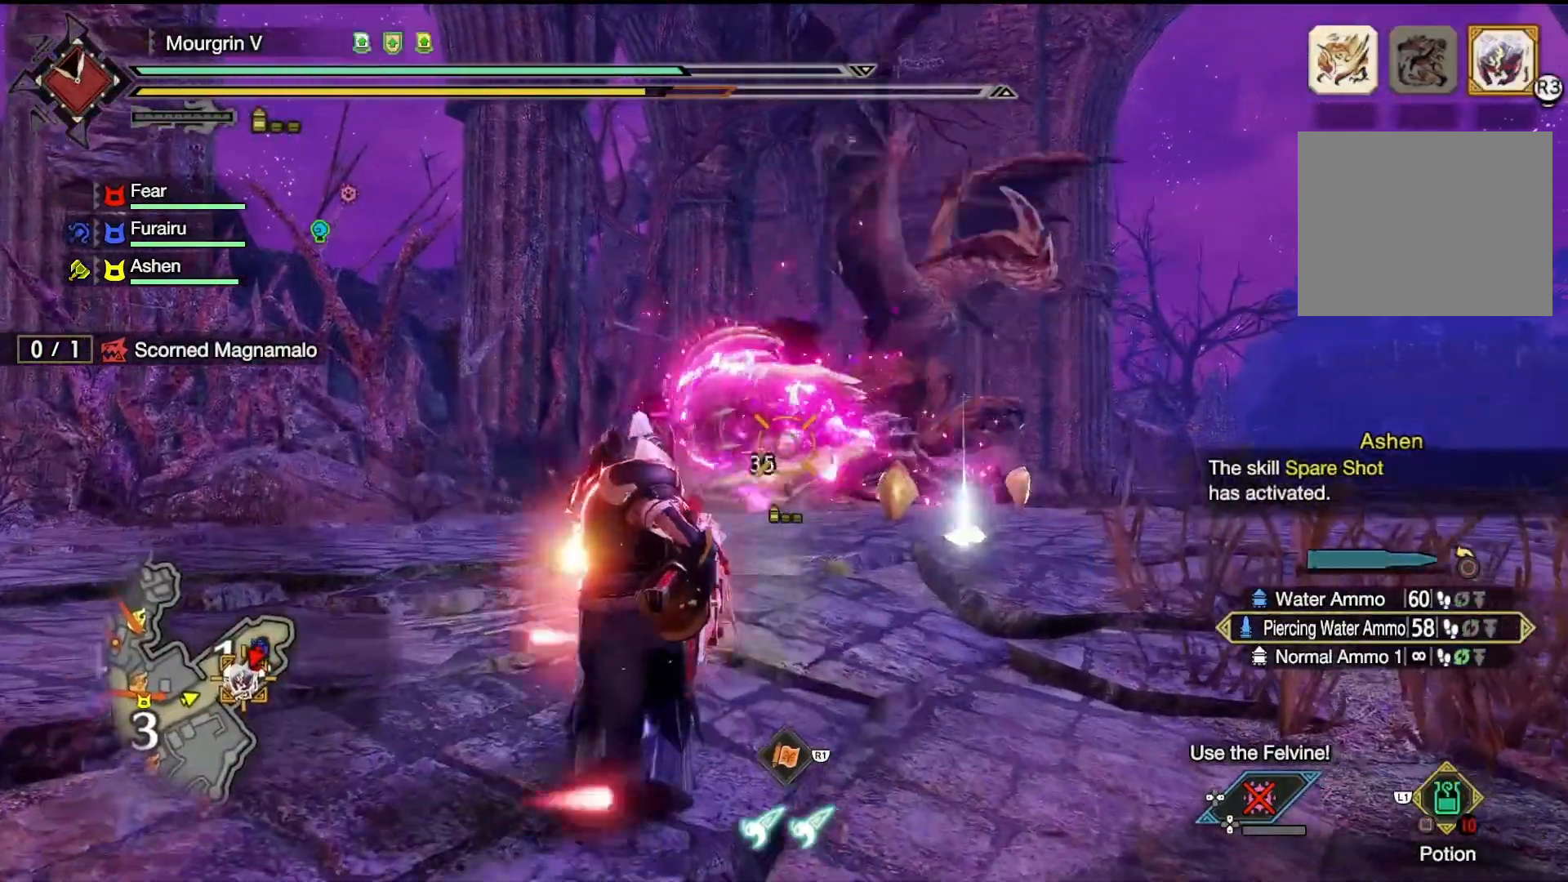
{"dt_ms": 500, "buttons": ["L2", "R2"], "left_stick": "up-left", "right_stick": "up", "events": [[100, "R2", "up"], [200, "R2", "down"], [233, "right_stick", "up"], [333, "R2", "up"], [433, "R2", "down"]]}
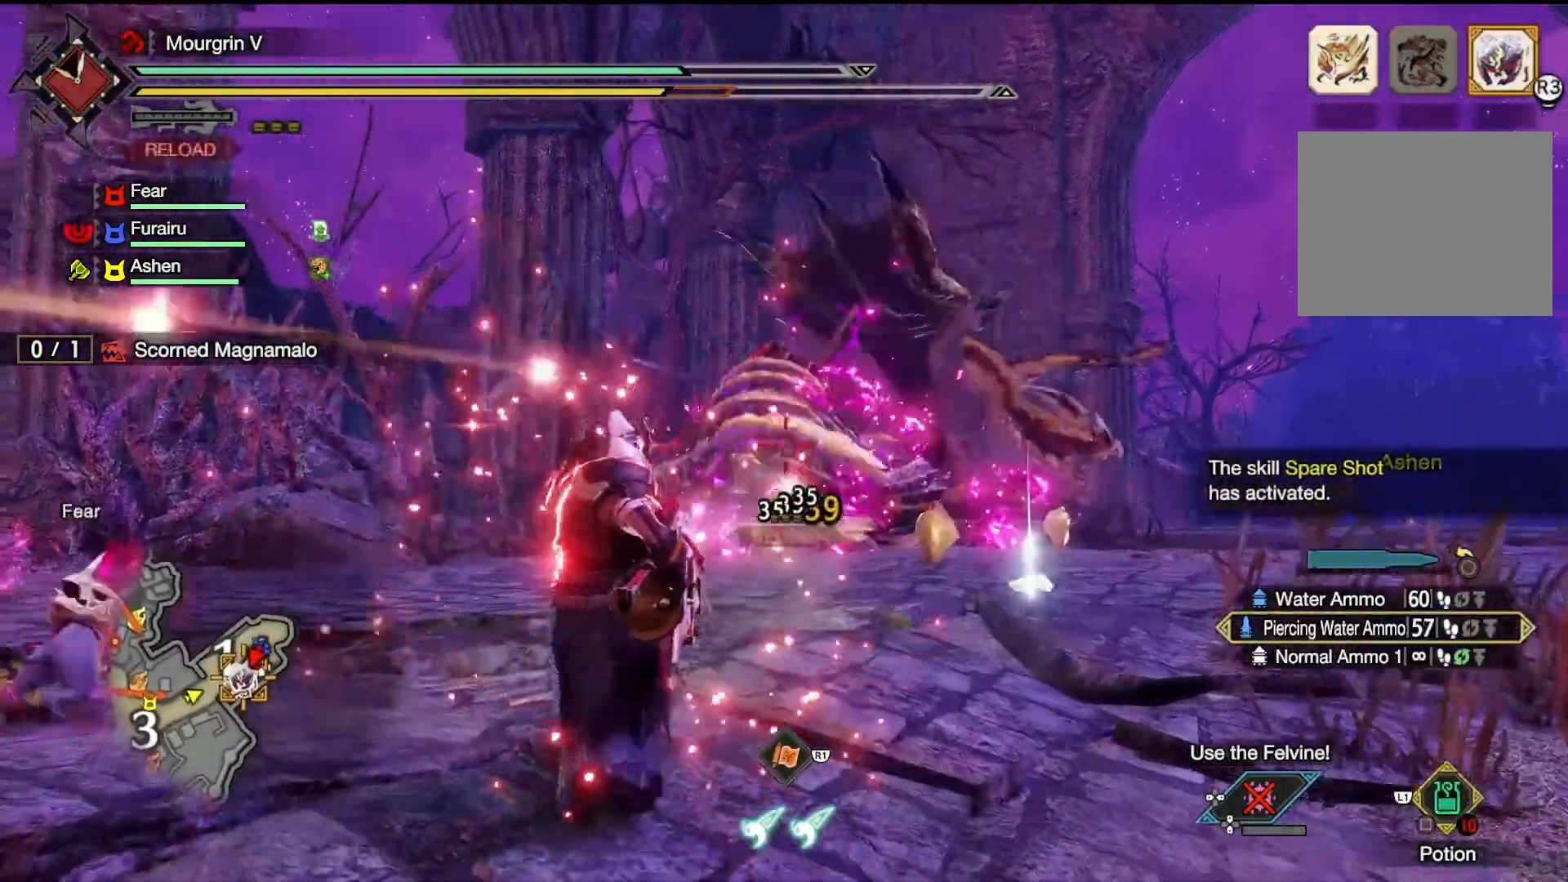
{"dt_ms": 500, "buttons": ["L2"], "left_stick": "up-left", "right_stick": "center"}
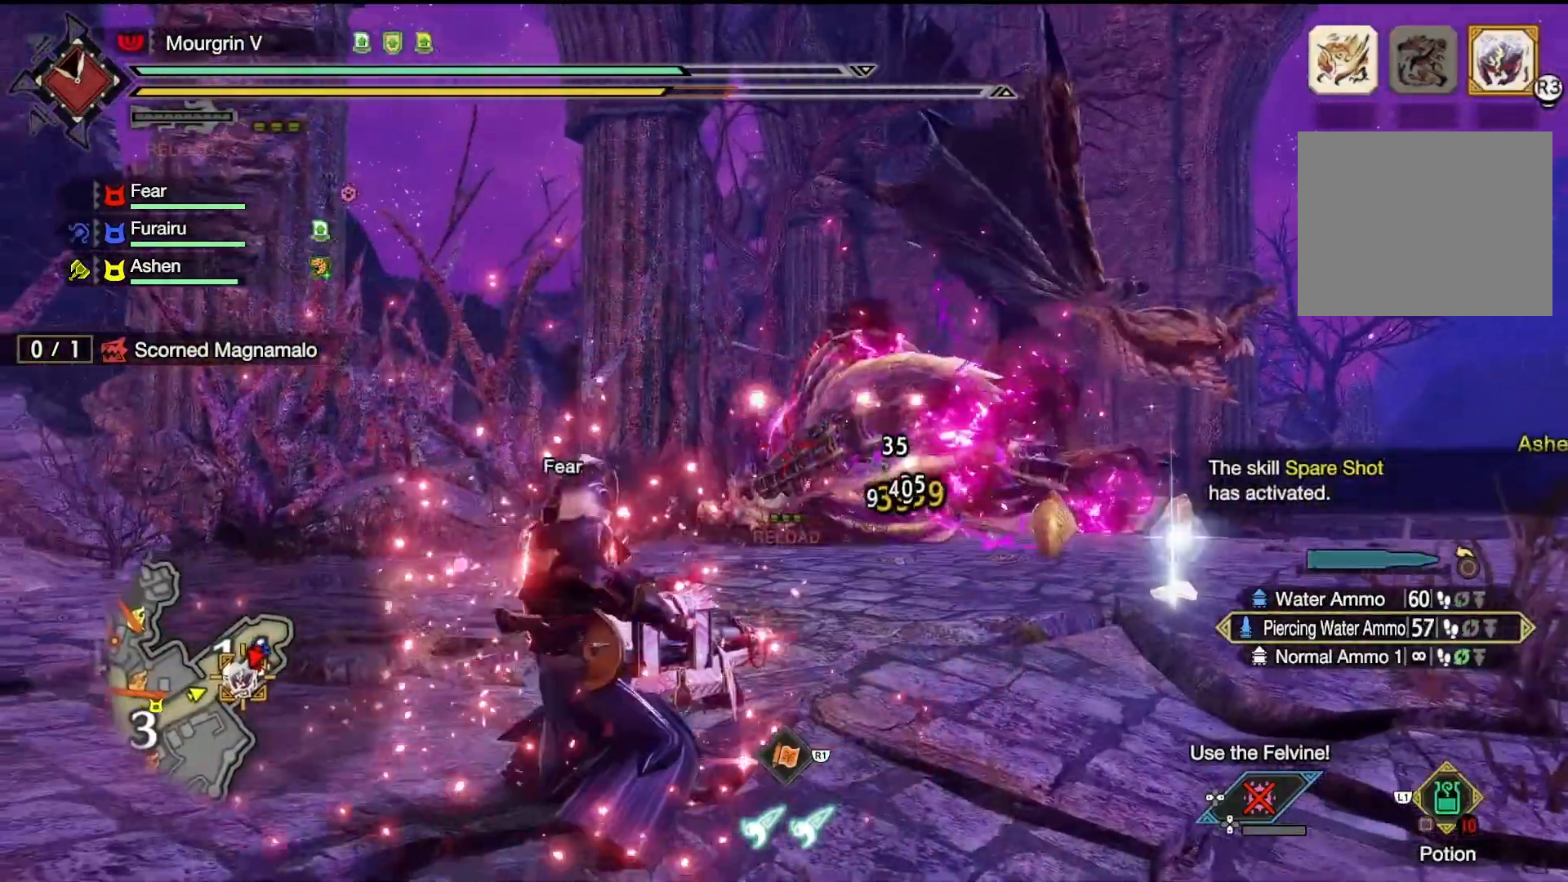
{"dt_ms": 500, "buttons": ["L2", "R2"], "left_stick": "up-left", "right_stick": "center"}
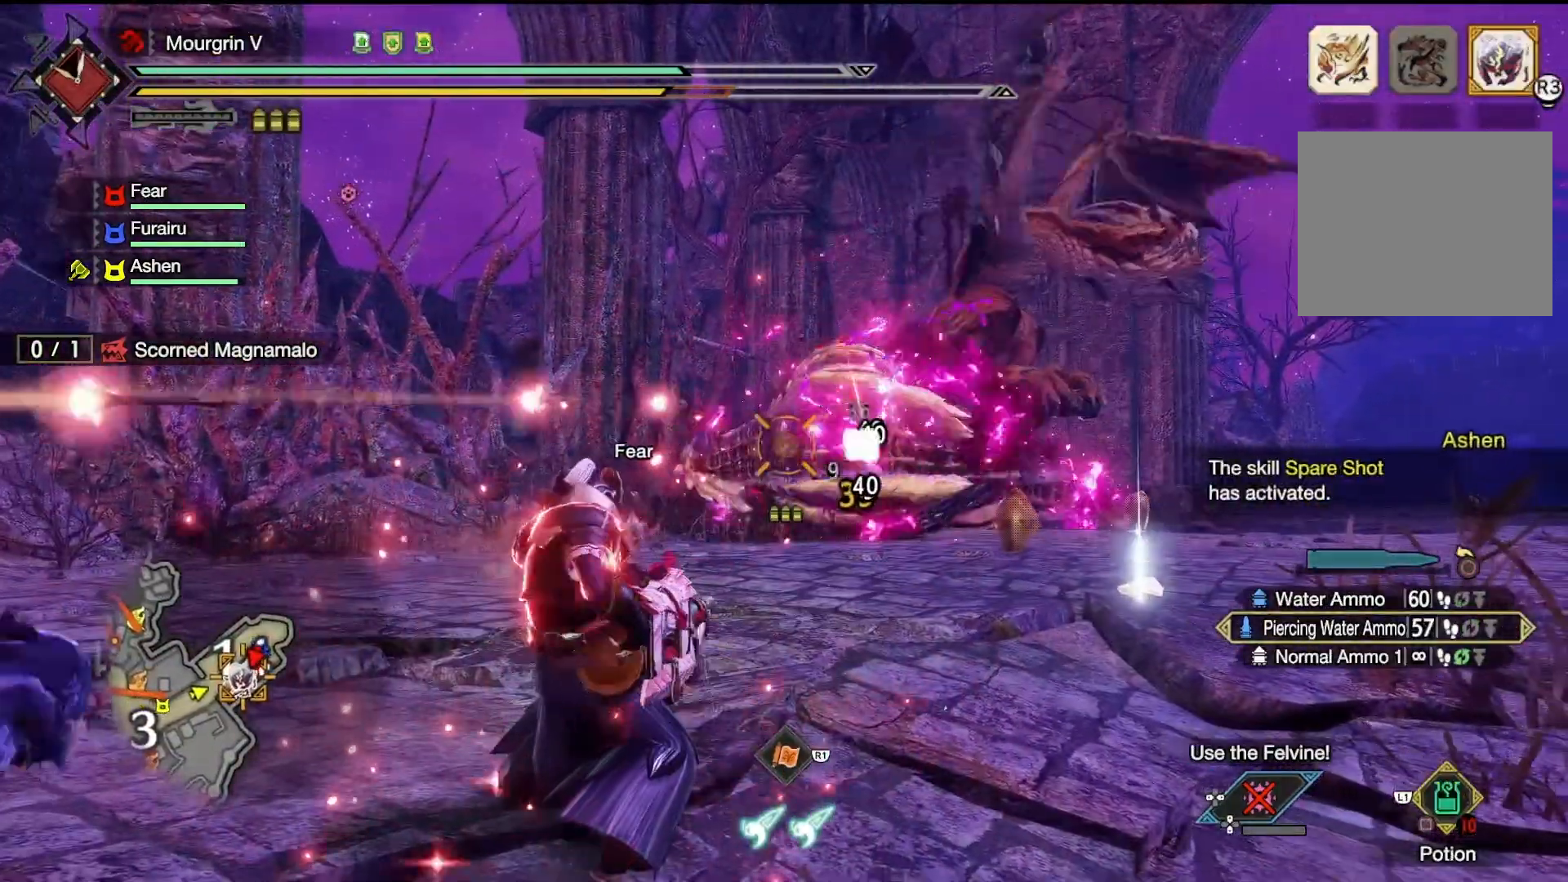
{"dt_ms": 500, "buttons": ["L2"], "left_stick": "up-left", "right_stick": "center", "events": [[67, "R2", "up"], [167, "R2", "down"], [267, "R2", "up"], [367, "R2", "down"], [467, "R2", "up"]]}
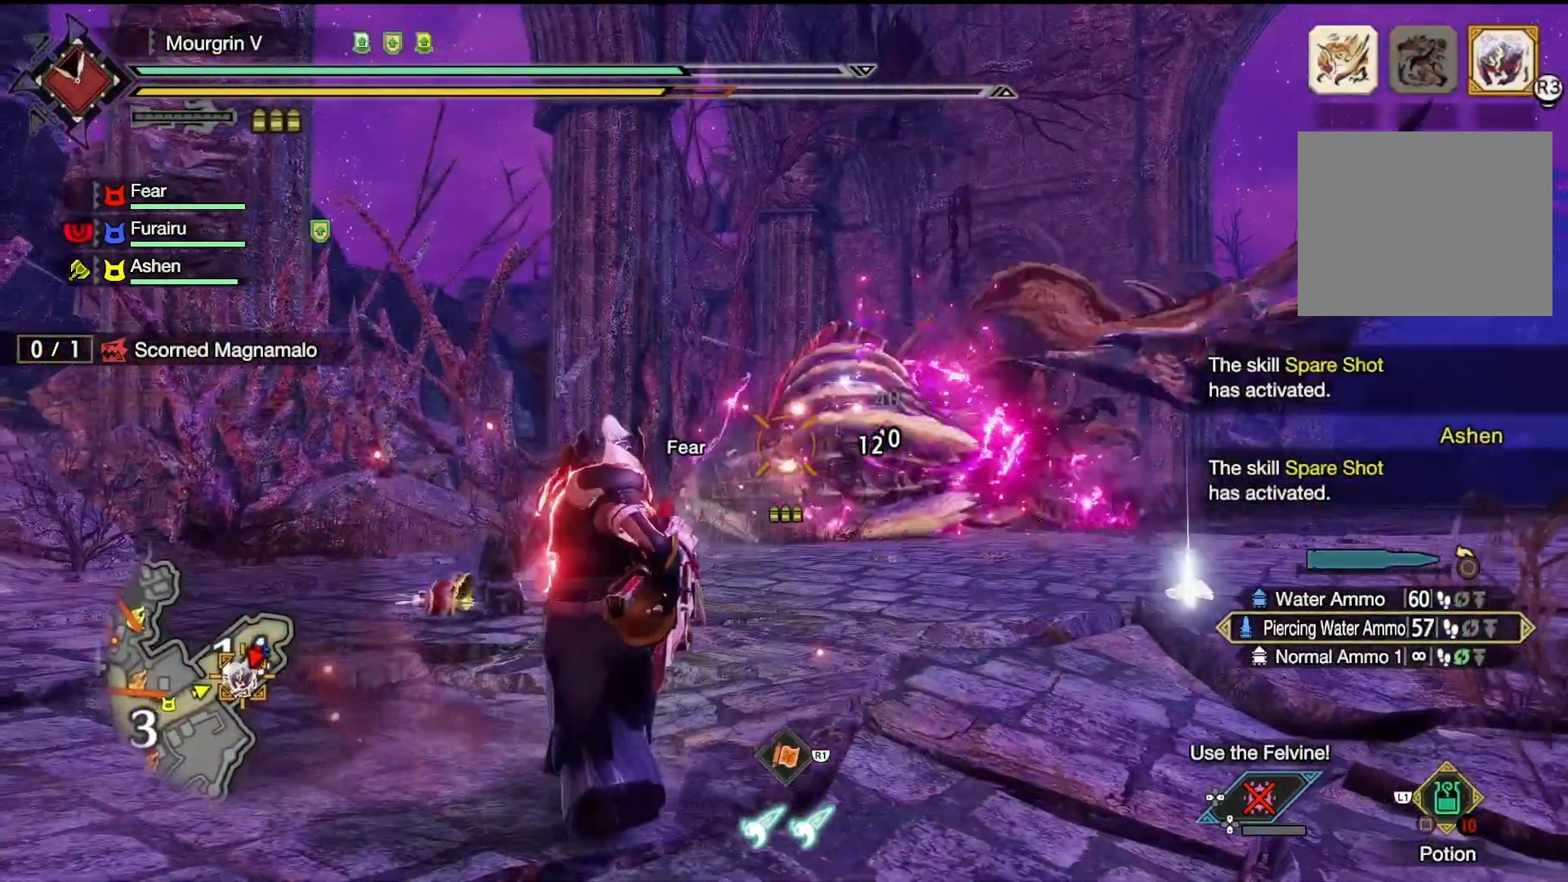
{"dt_ms": 500, "buttons": ["L2"], "left_stick": "center", "right_stick": "center"}
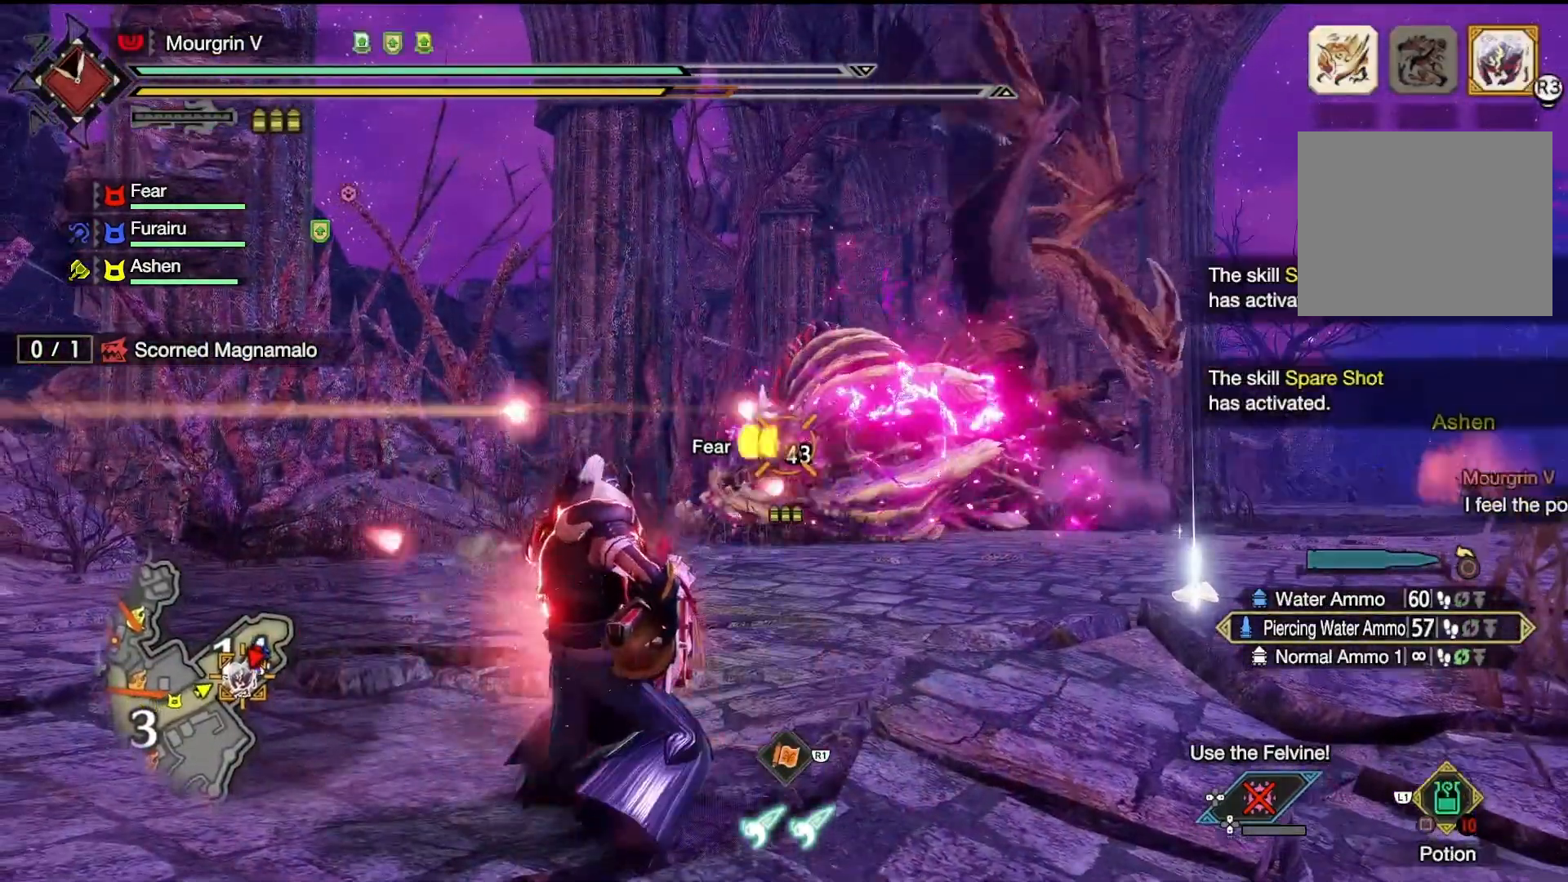
{"dt_ms": 500, "buttons": ["L2"], "left_stick": "center", "right_stick": "center", "events": [[67, "left_stick", "up"], [300, "R2", "down"], [333, "CIRCLE", "down"], [400, "left_stick", "center"], [467, "CIRCLE", "up"], [467, "R2", "up"]]}
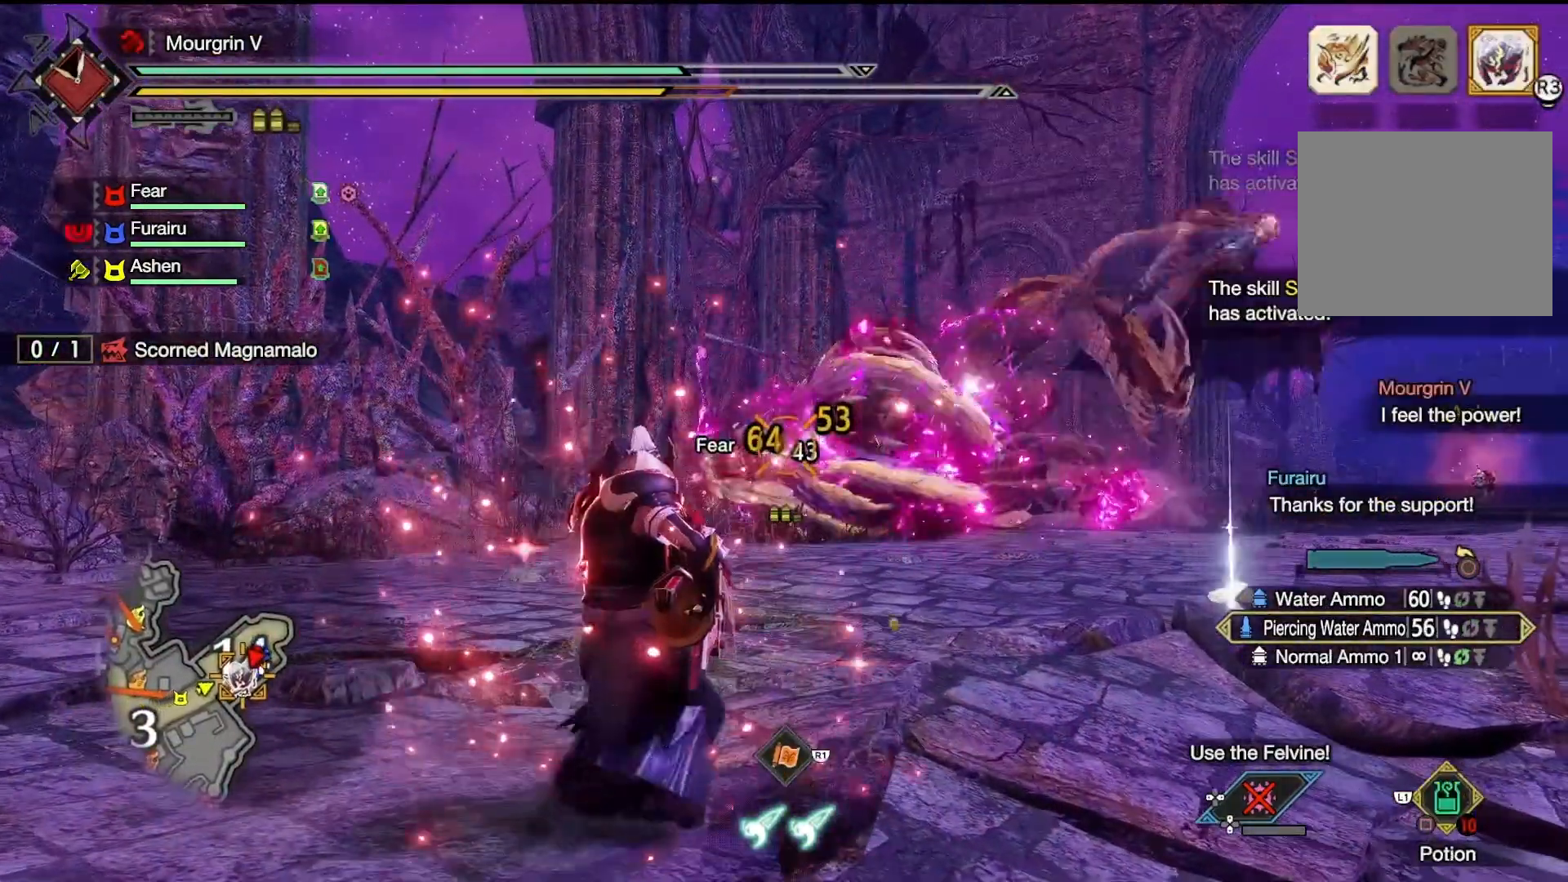
{"dt_ms": 500, "buttons": ["L2"], "left_stick": "center", "right_stick": "center", "events": []}
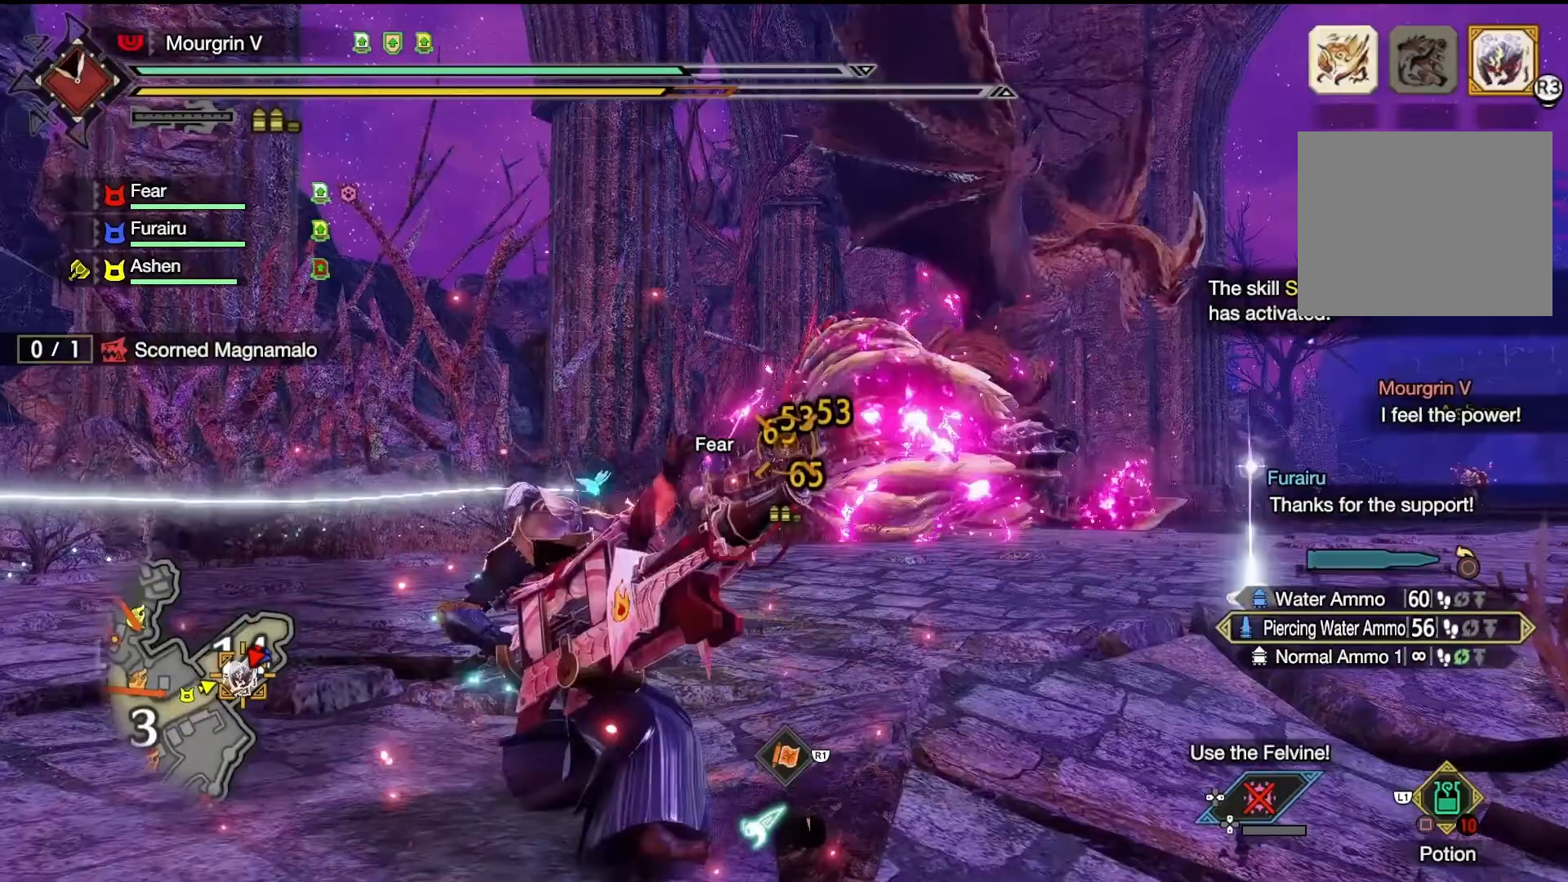
{"dt_ms": 500, "buttons": ["L2"], "left_stick": "down-left", "right_stick": "center", "events": [[67, "right_stick", "right"], [200, "right_stick", "center"], [300, "left_stick", "left"], [400, "right_stick", "up-left"], [467, "right_stick", "center"], [500, "left_stick", "down-left"]]}
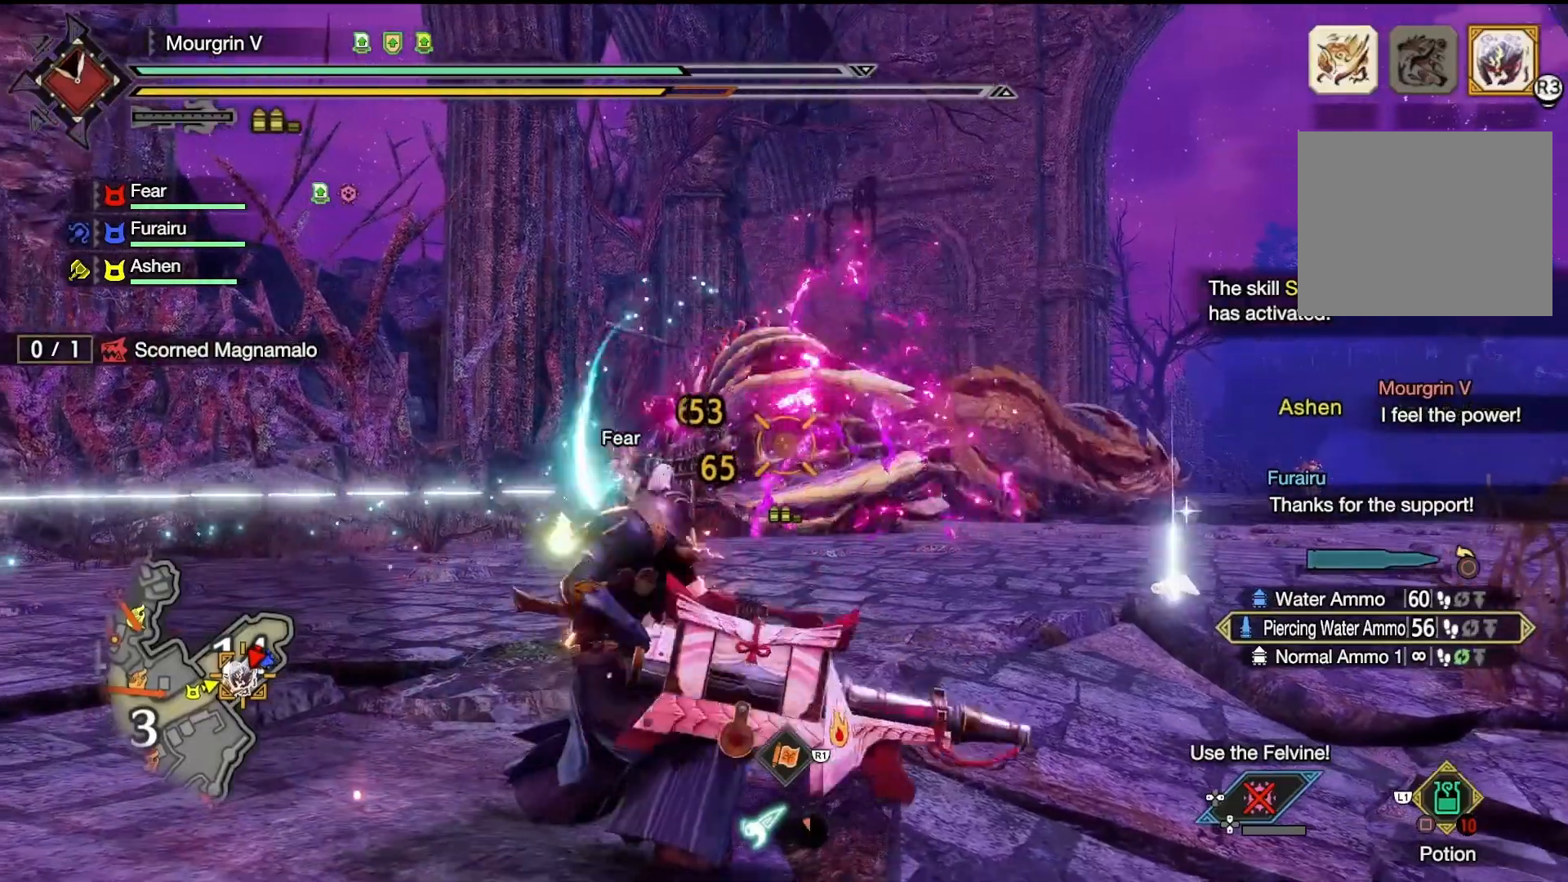
{"dt_ms": 500, "buttons": ["L2"], "left_stick": "left", "right_stick": "center", "events": [[133, "R2", "down"], [133, "left_stick", "left"], [233, "R2", "up"], [333, "R2", "down"], [433, "R2", "up"]]}
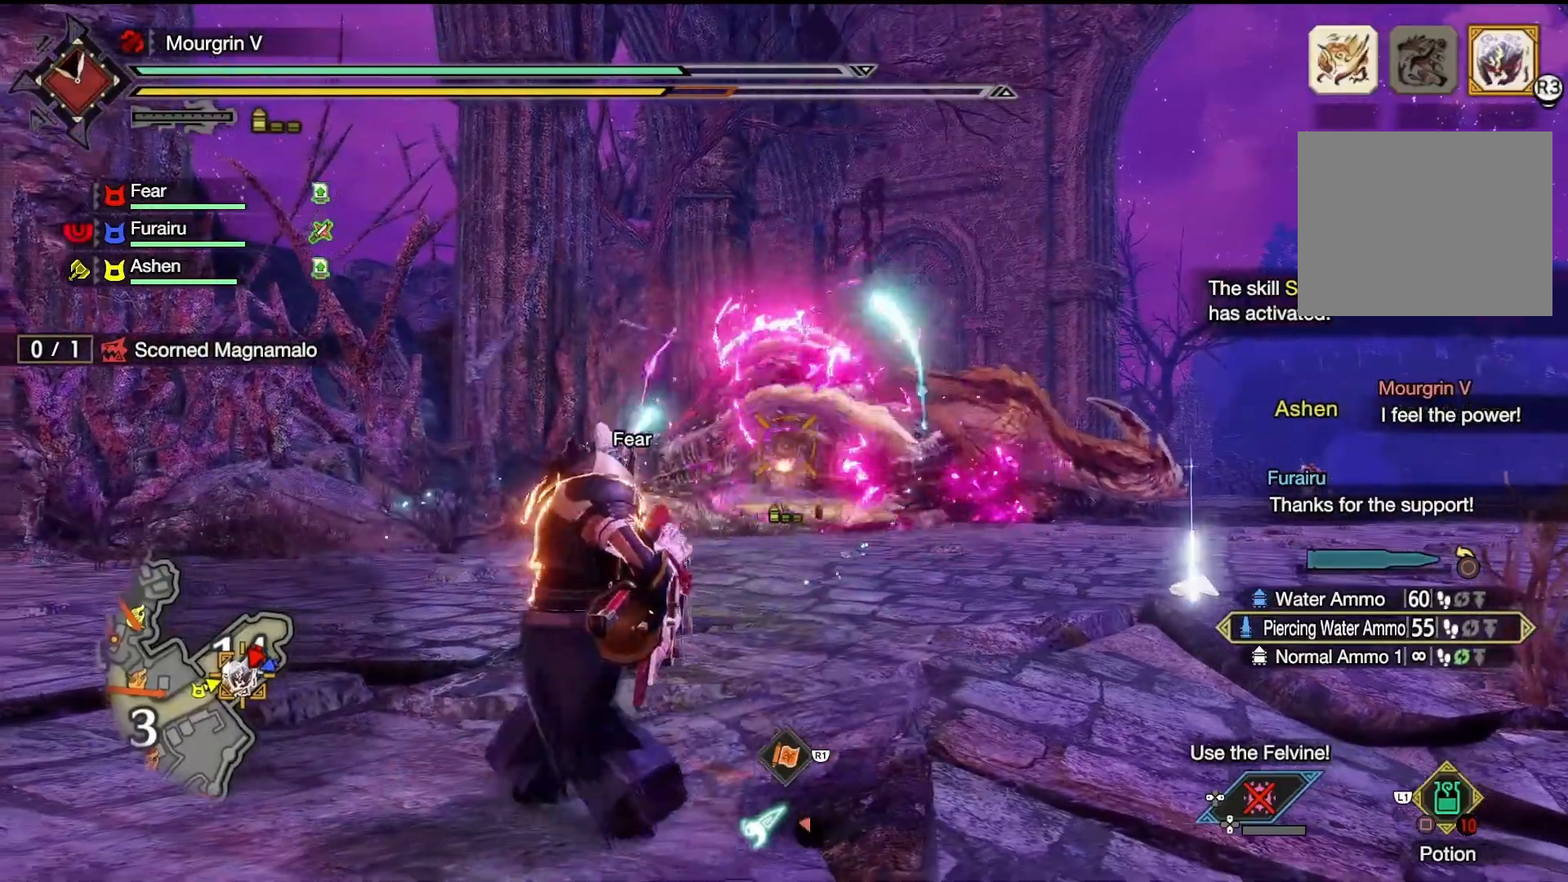
{"dt_ms": 500, "buttons": ["L2", "R2"], "left_stick": "left", "right_stick": "center", "events": [[33, "R2", "down"], [133, "R2", "up"], [233, "R2", "down"], [233, "left_stick", "down-left"], [333, "R2", "up"], [367, "left_stick", "left"], [433, "R2", "down"]]}
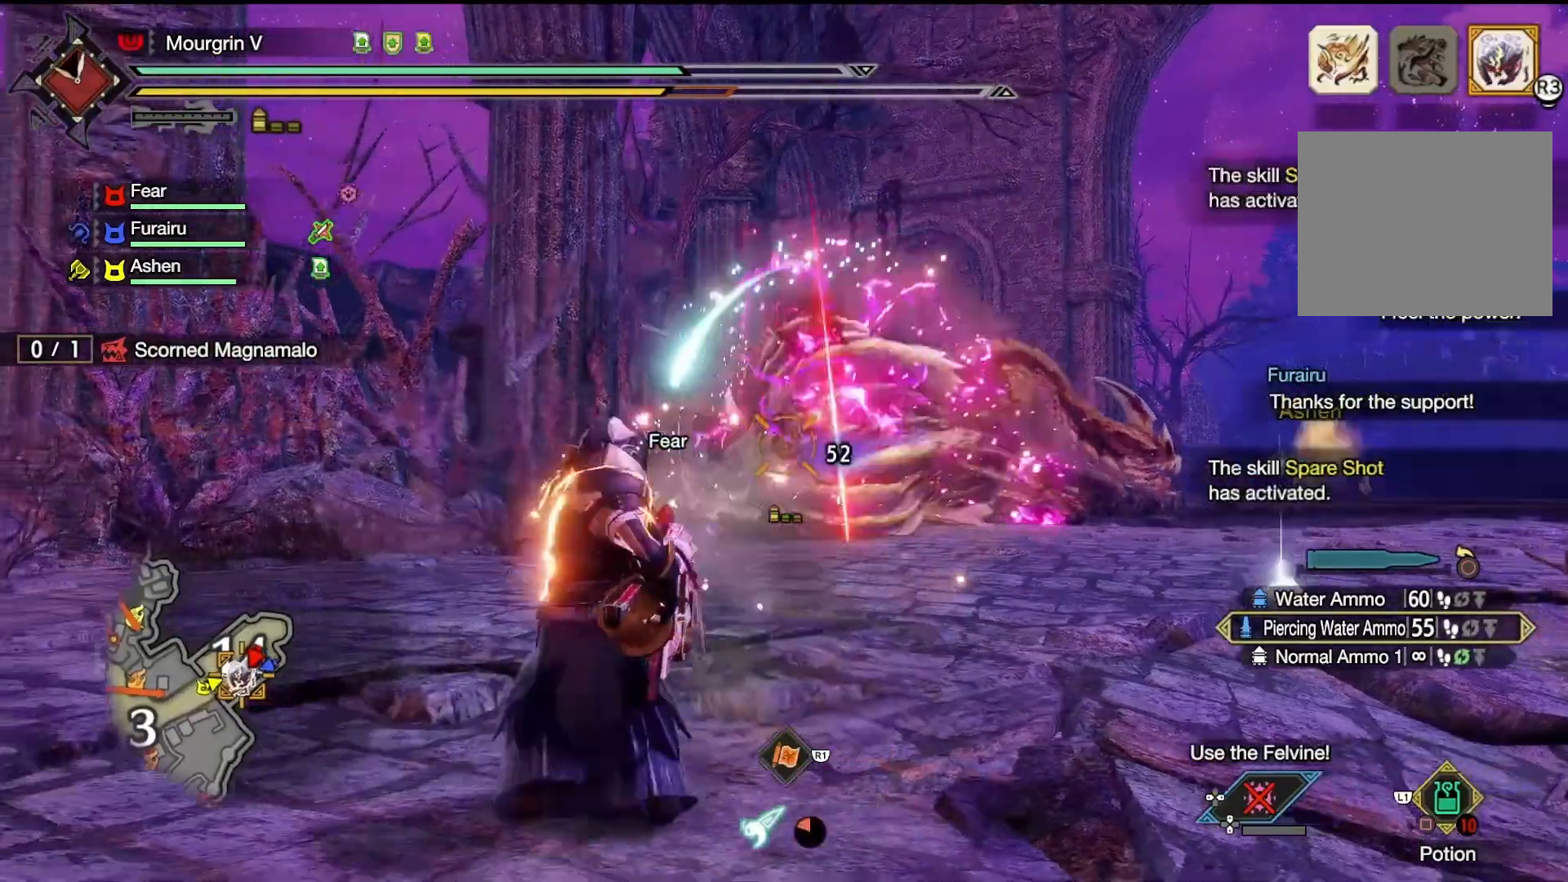
{"dt_ms": 500, "buttons": ["L2", "R2"], "left_stick": "up", "right_stick": "center", "events": [[33, "R2", "up"], [67, "left_stick", "up"], [133, "R2", "down"], [233, "R2", "up"], [233, "right_stick", "down"], [300, "R2", "down"], [333, "right_stick", "center"], [433, "R2", "up"], [500, "R2", "down"]]}
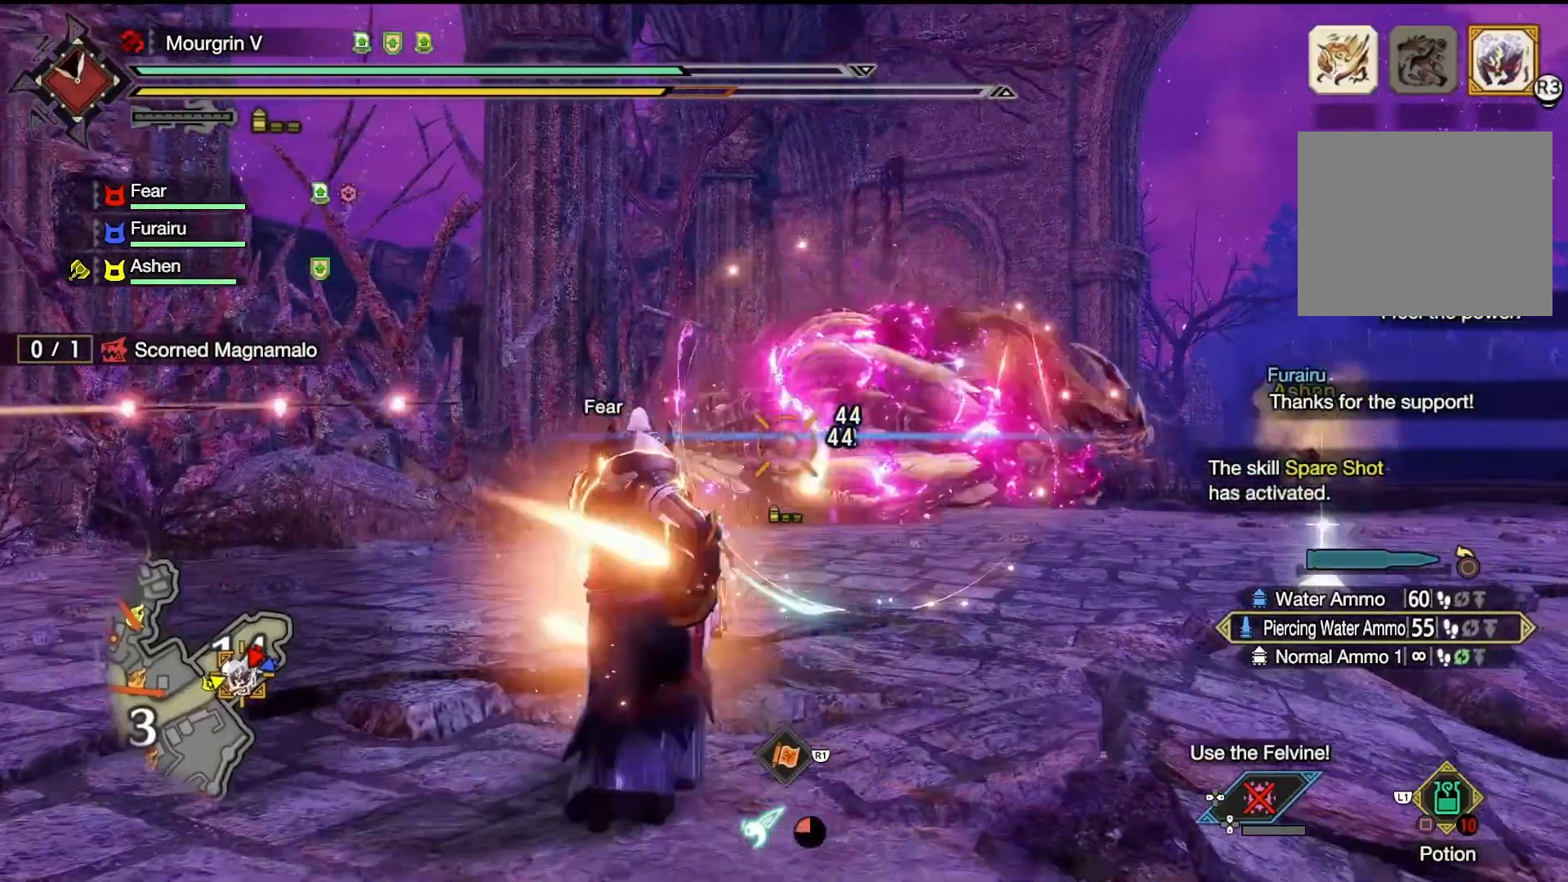
{"dt_ms": 1000, "buttons": ["L2"], "left_stick": "up-right", "right_stick": "down-left"}
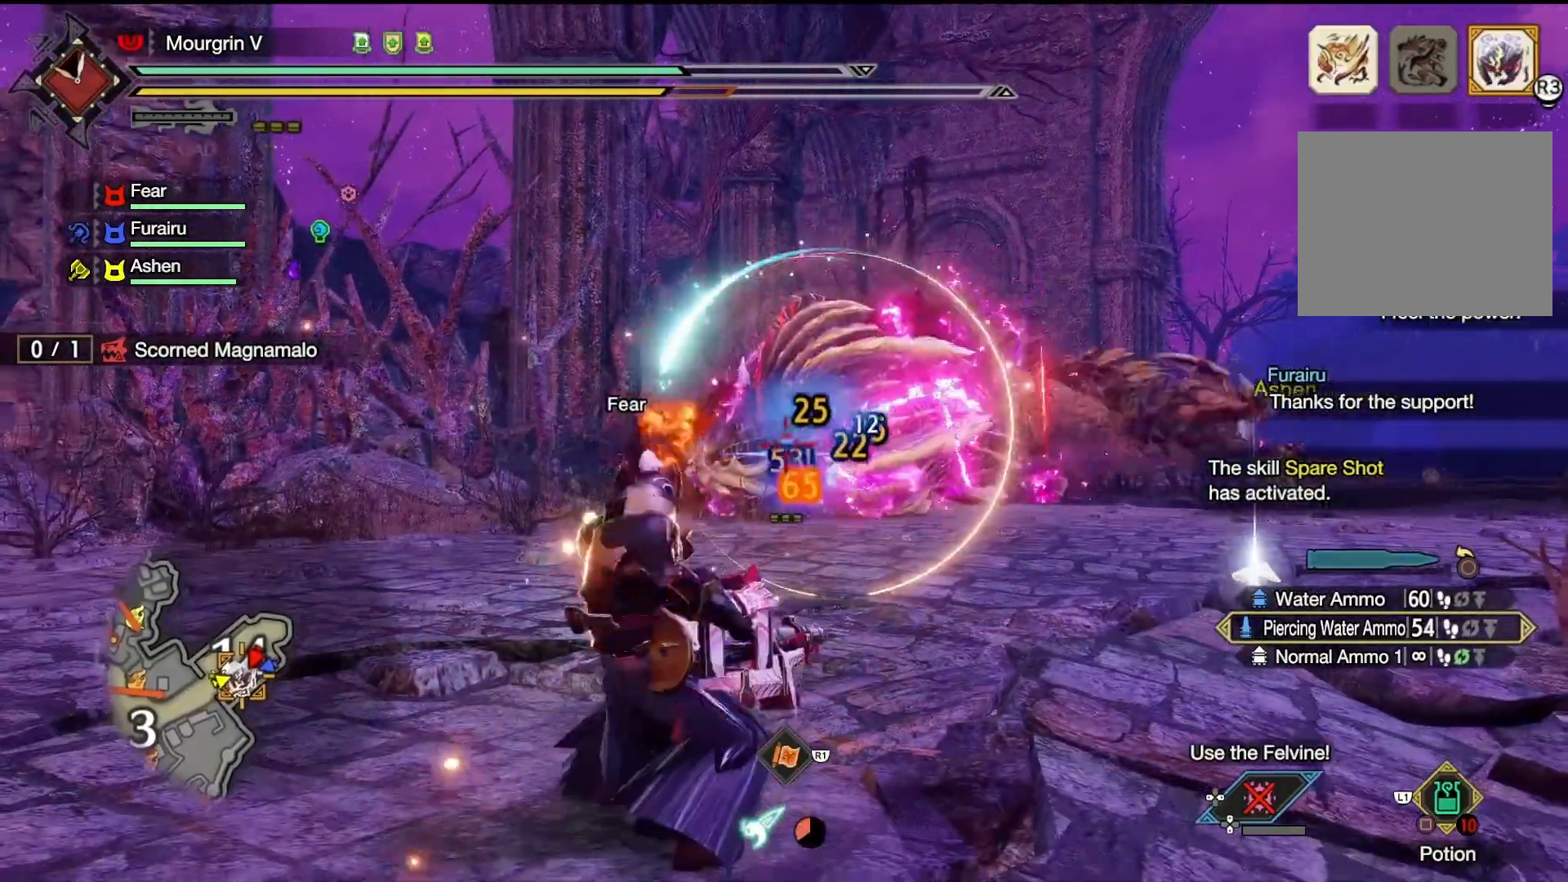
{"dt_ms": 500, "buttons": ["L2"], "left_stick": "up", "right_stick": "center", "events": [[33, "R2", "down"], [33, "right_stick", "center"], [100, "left_stick", "down-right"], [133, "R2", "up"], [233, "R2", "down"], [333, "left_stick", "up-right"], [367, "R2", "up"], [400, "left_stick", "up"]]}
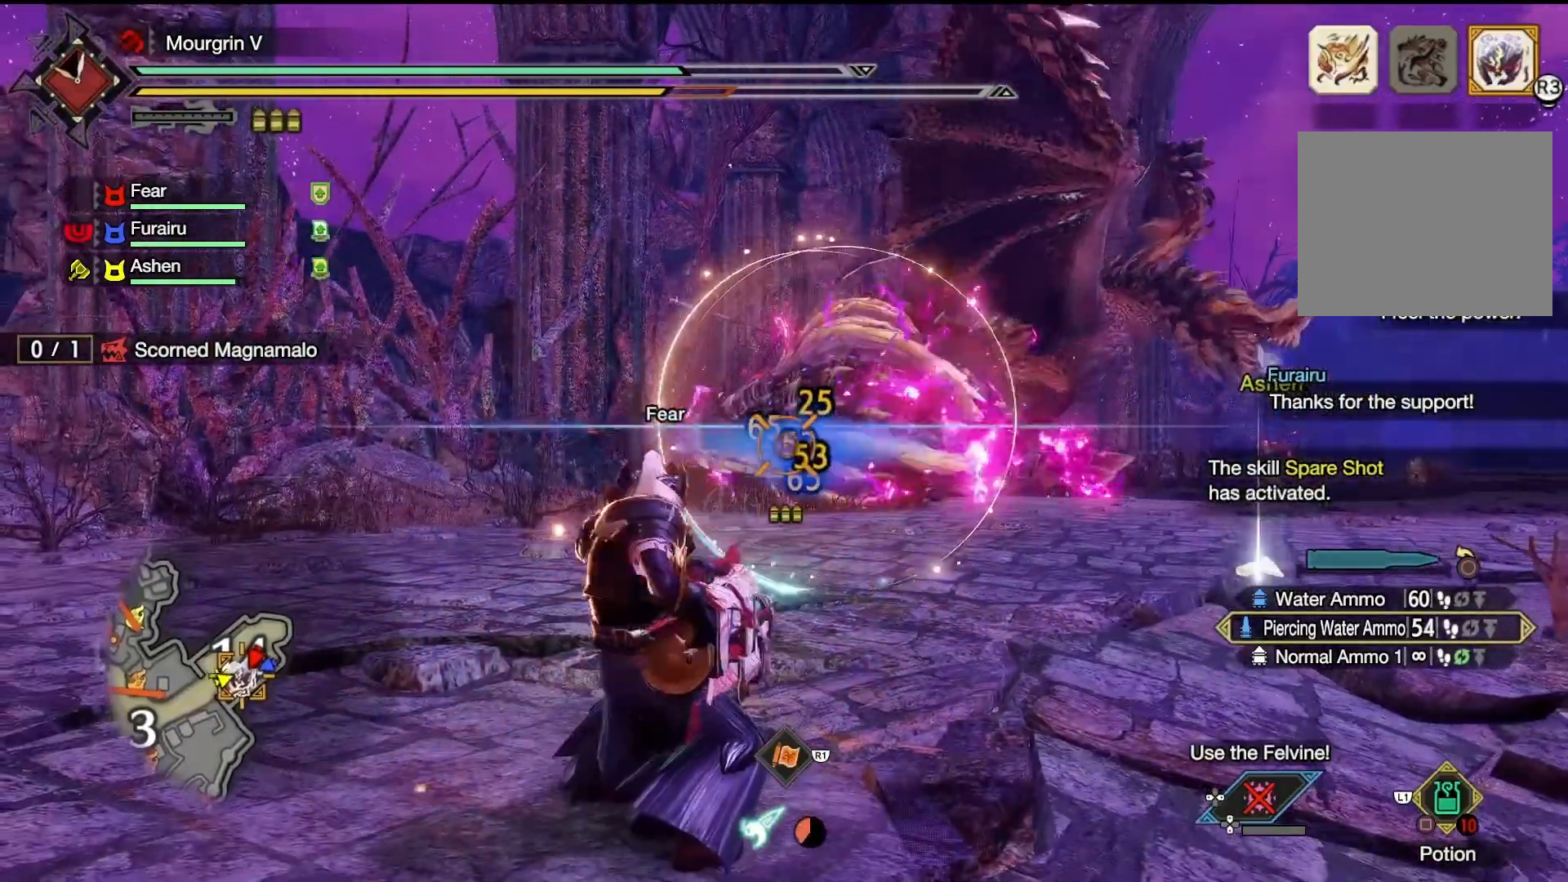
{"dt_ms": 500, "buttons": ["L2", "R2"], "left_stick": "up", "right_stick": "center", "events": [[67, "R2", "down"], [200, "R2", "up"], [233, "right_stick", "down-right"], [300, "R2", "down"], [333, "right_stick", "center"], [400, "R2", "up"], [500, "R2", "down"]]}
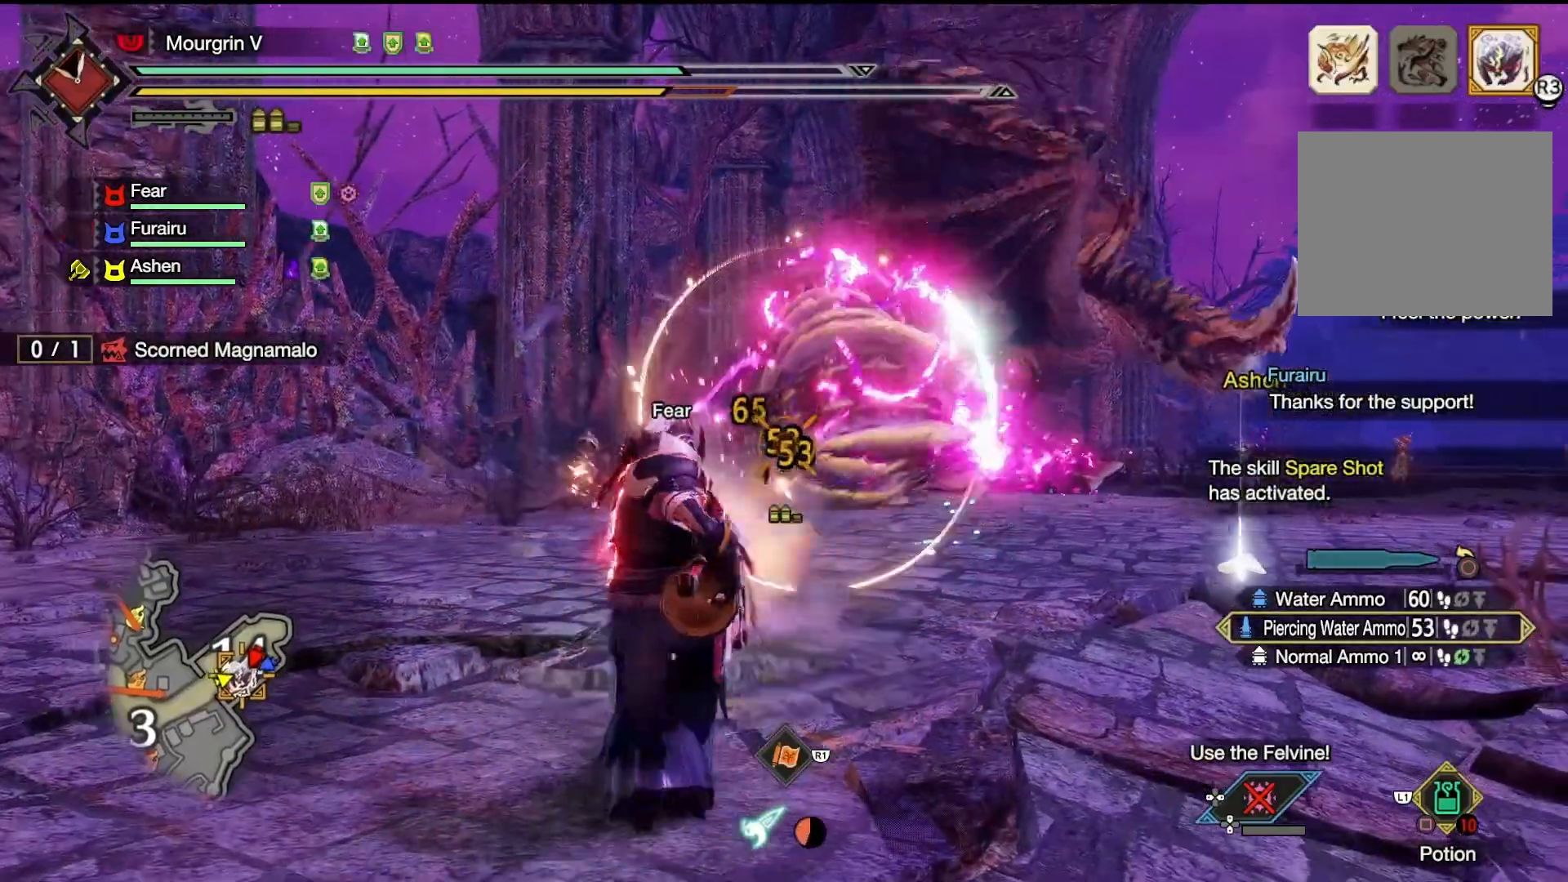
{"dt_ms": 500, "buttons": ["L2", "R2"], "left_stick": "down-right", "right_stick": "center", "events": [[33, "right_stick", "up"], [133, "R2", "up"], [133, "right_stick", "center"], [233, "R2", "down"], [367, "R2", "up"], [433, "R2", "down"], [433, "right_stick", "down-right"], [500, "left_stick", "down-right"], [500, "right_stick", "center"]]}
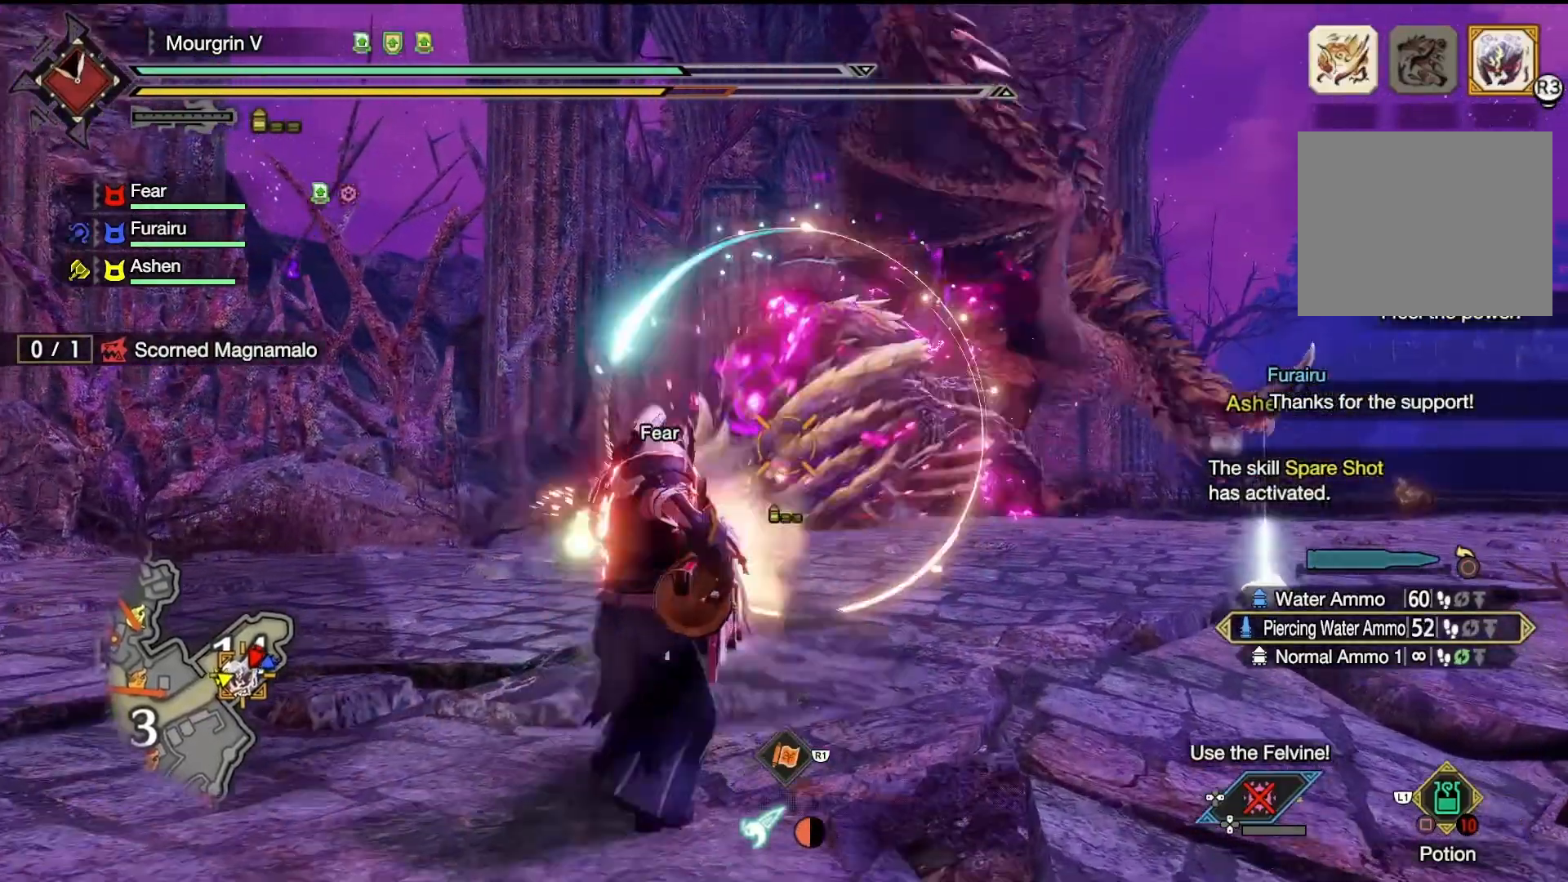
{"dt_ms": 1000, "buttons": ["L2", "R2"], "left_stick": "down-left", "right_stick": "center"}
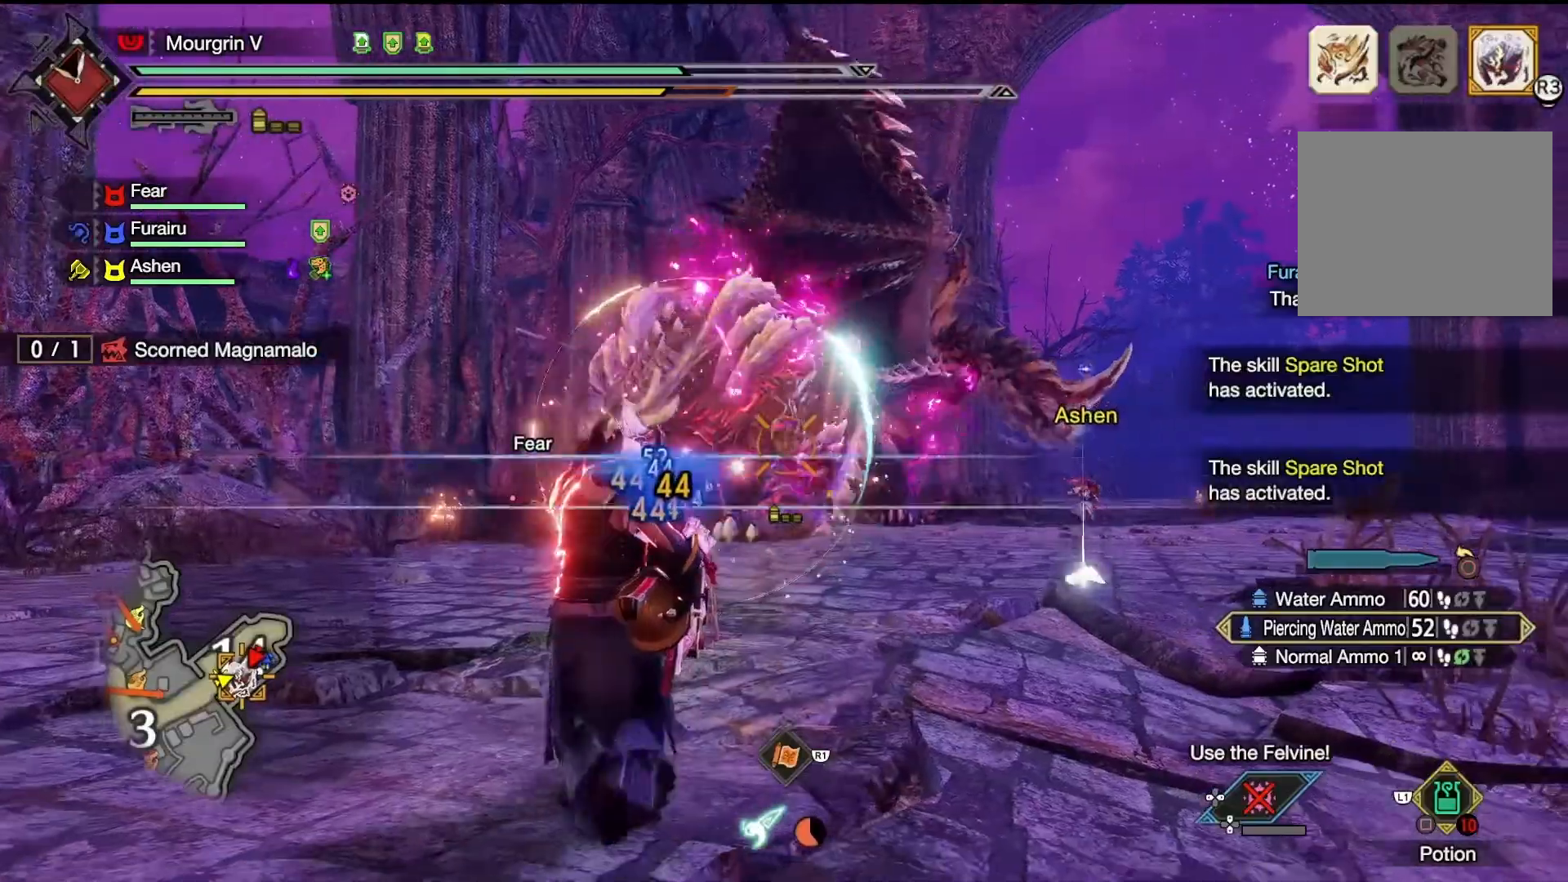
{"dt_ms": 500, "buttons": ["L2", "R2"], "left_stick": "down", "right_stick": "center", "events": [[133, "R2", "up"], [167, "left_stick", "down"], [233, "R2", "down"], [333, "R2", "up"], [433, "R2", "down"]]}
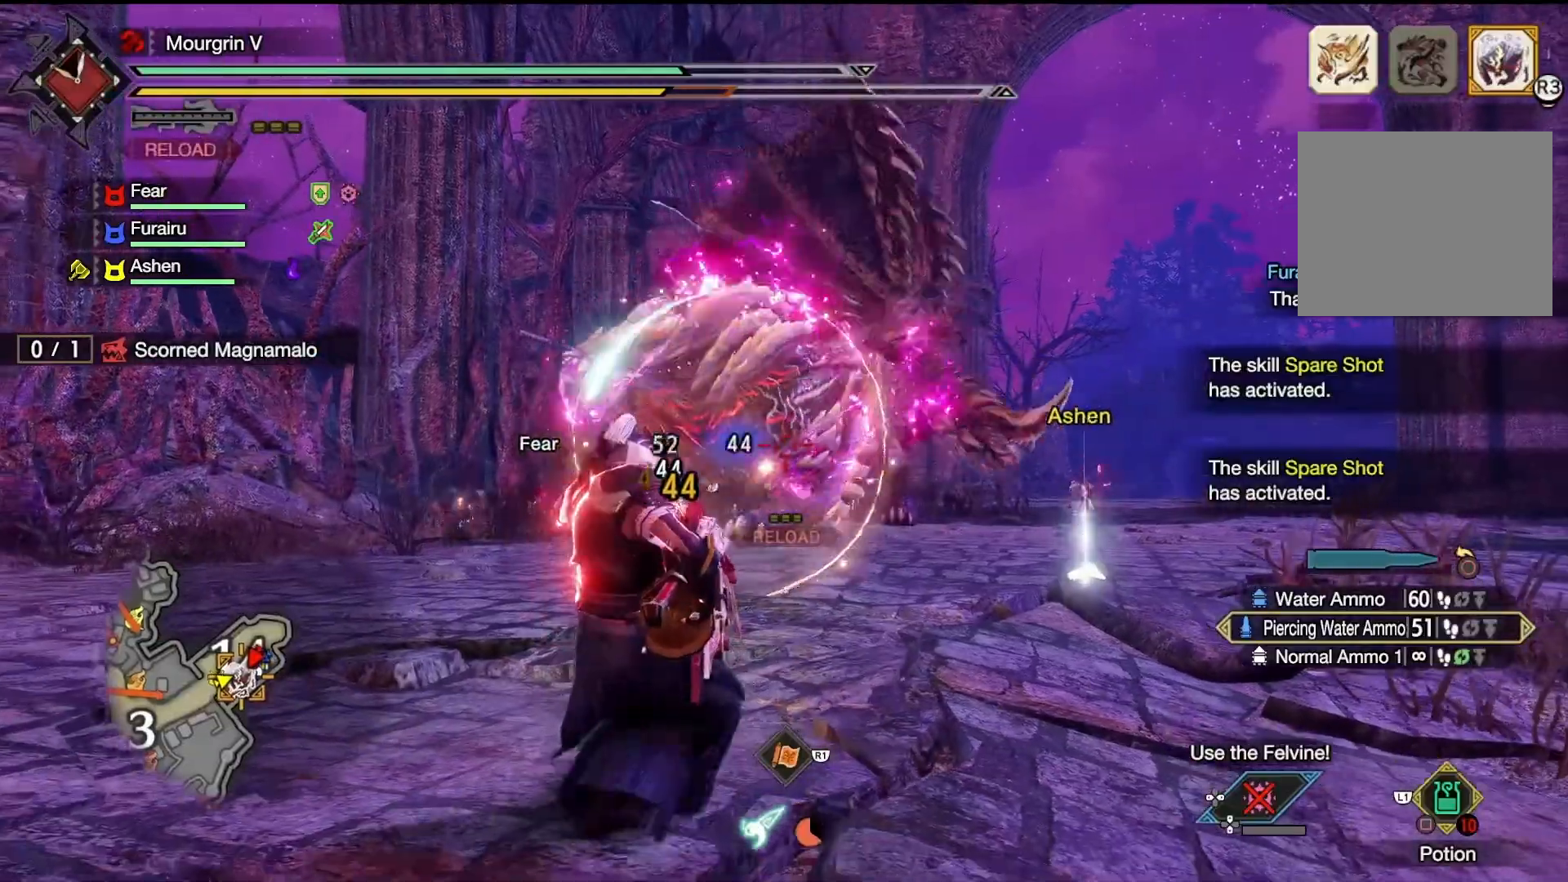
{"dt_ms": 500, "buttons": ["L2"], "left_stick": "up-right", "right_stick": "center", "events": [[33, "R2", "up"], [133, "R2", "down"], [200, "left_stick", "up-right"], [267, "R2", "up"], [367, "R2", "down"], [467, "R2", "up"]]}
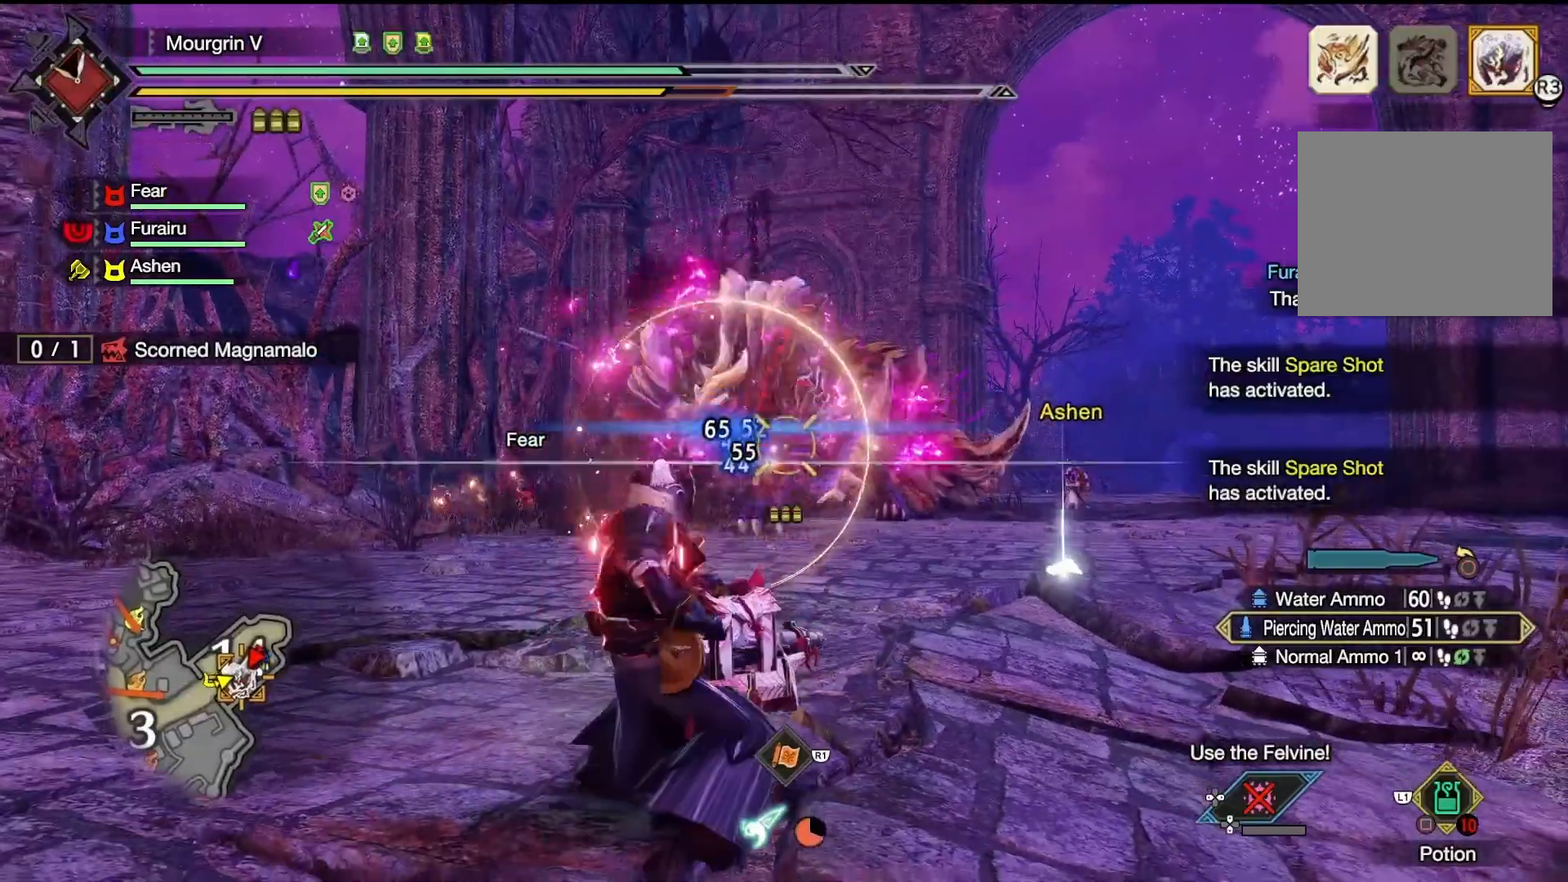
{"dt_ms": 500, "buttons": ["L2"], "left_stick": "up-right", "right_stick": "center", "events": [[100, "R2", "down"], [200, "R2", "up"], [333, "R2", "down"], [467, "R2", "up"]]}
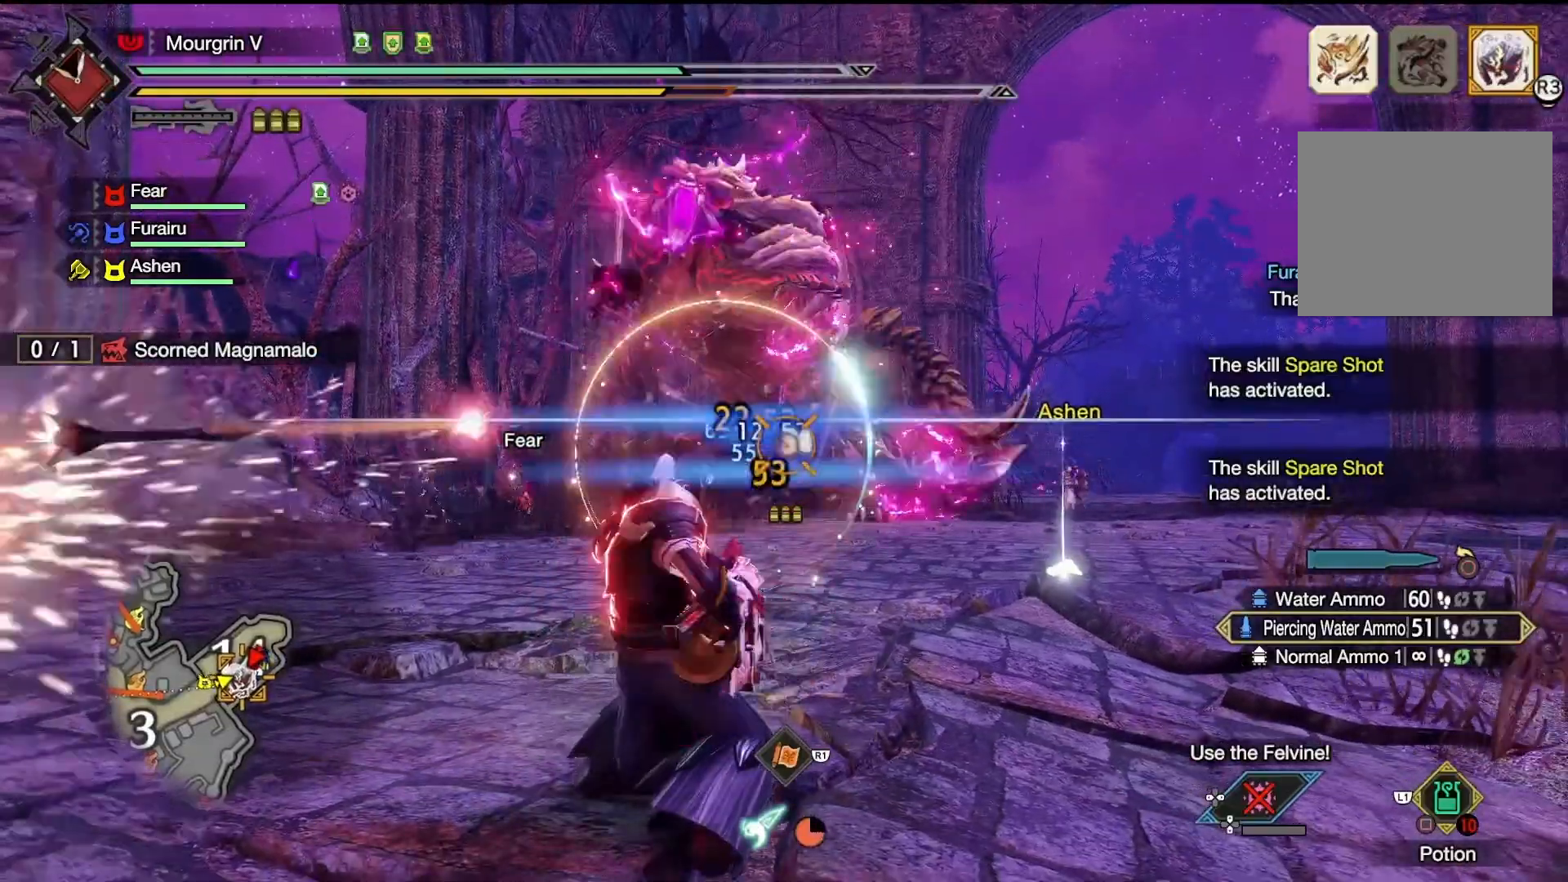
{"dt_ms": 500, "buttons": [], "left_stick": "right", "right_stick": "center", "events": [[300, "left_stick", "right"], [333, "L2", "up"]]}
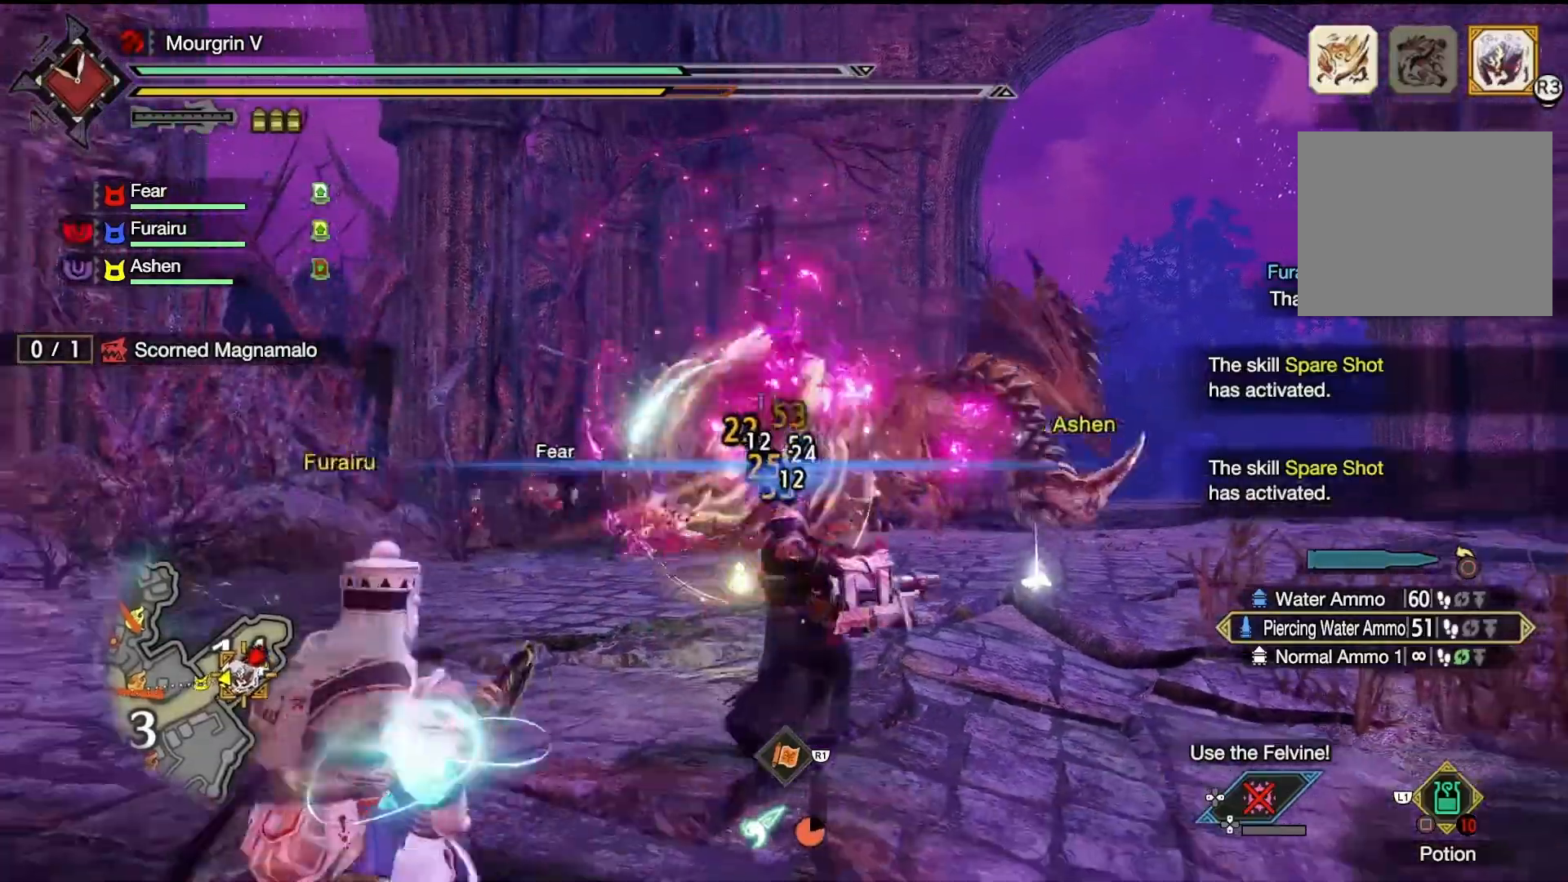
{"dt_ms": 500, "buttons": ["CROSS"], "left_stick": "right", "right_stick": "center", "events": [[100, "CROSS", "down"], [200, "CROSS", "up"], [267, "CROSS", "down"], [367, "CROSS", "up"], [433, "CROSS", "down"]]}
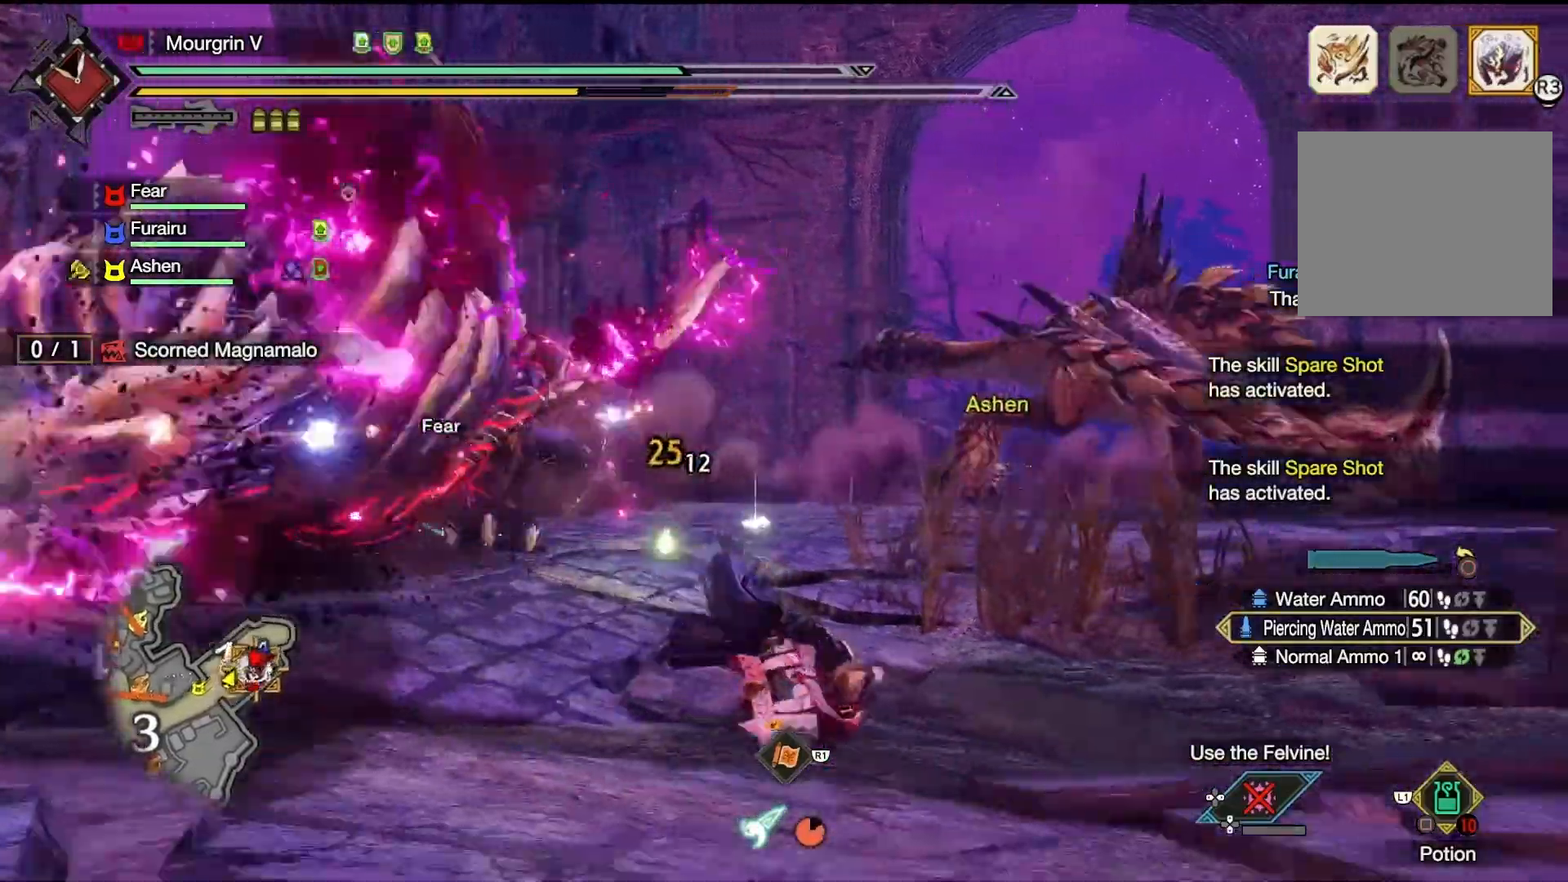
{"dt_ms": 500, "buttons": [], "left_stick": "right", "right_stick": "center", "events": [[33, "CROSS", "up"]]}
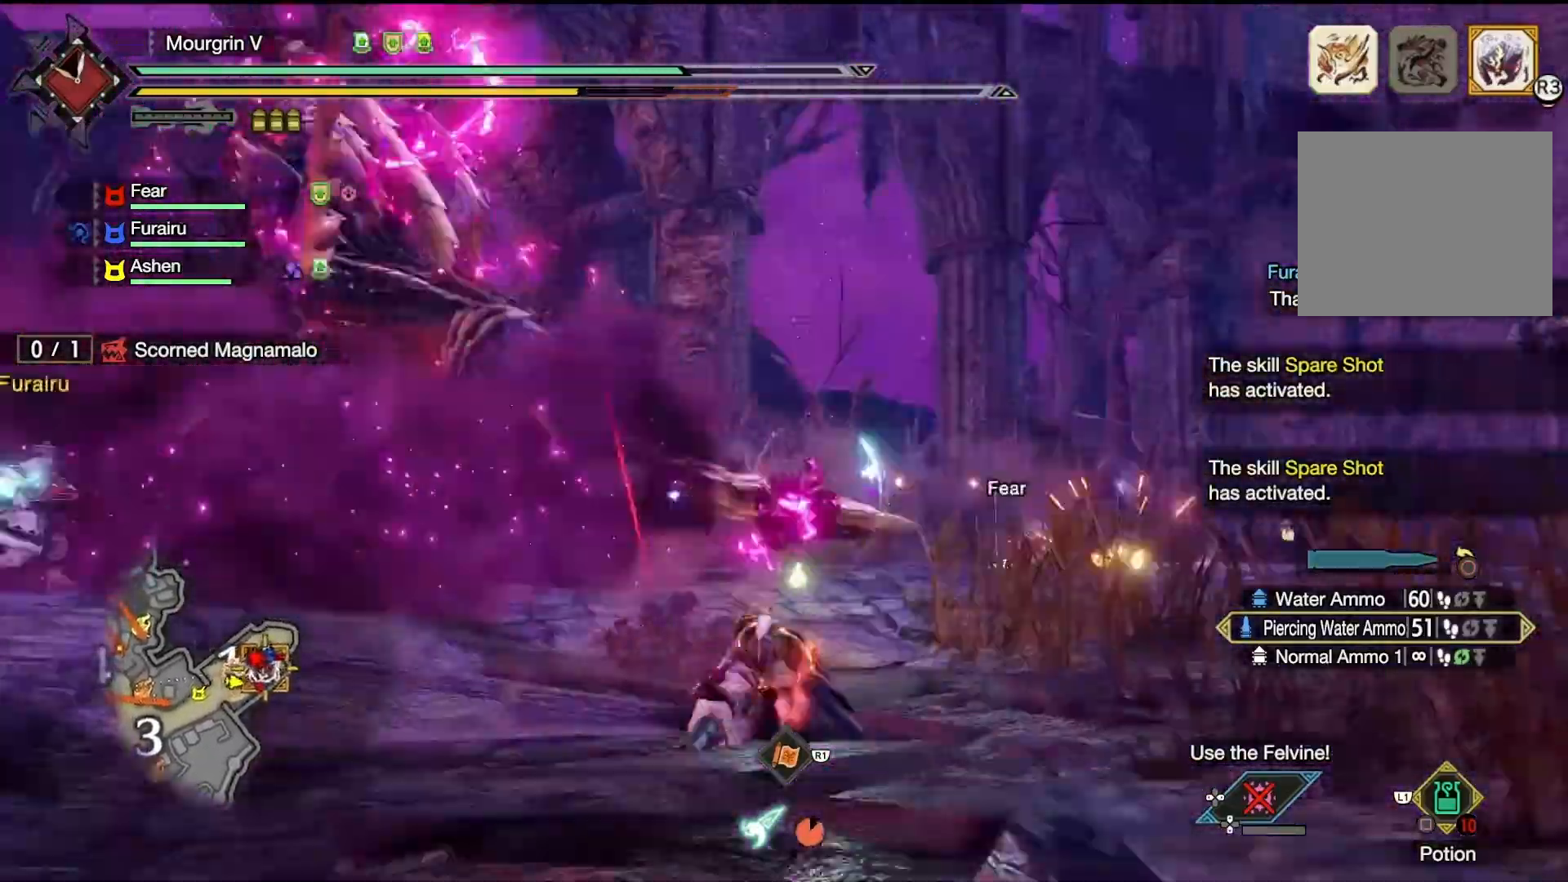
{"dt_ms": 500, "buttons": ["L2"], "left_stick": "up-right", "right_stick": "center", "events": [[367, "L2", "down"], [367, "left_stick", "up-right"]]}
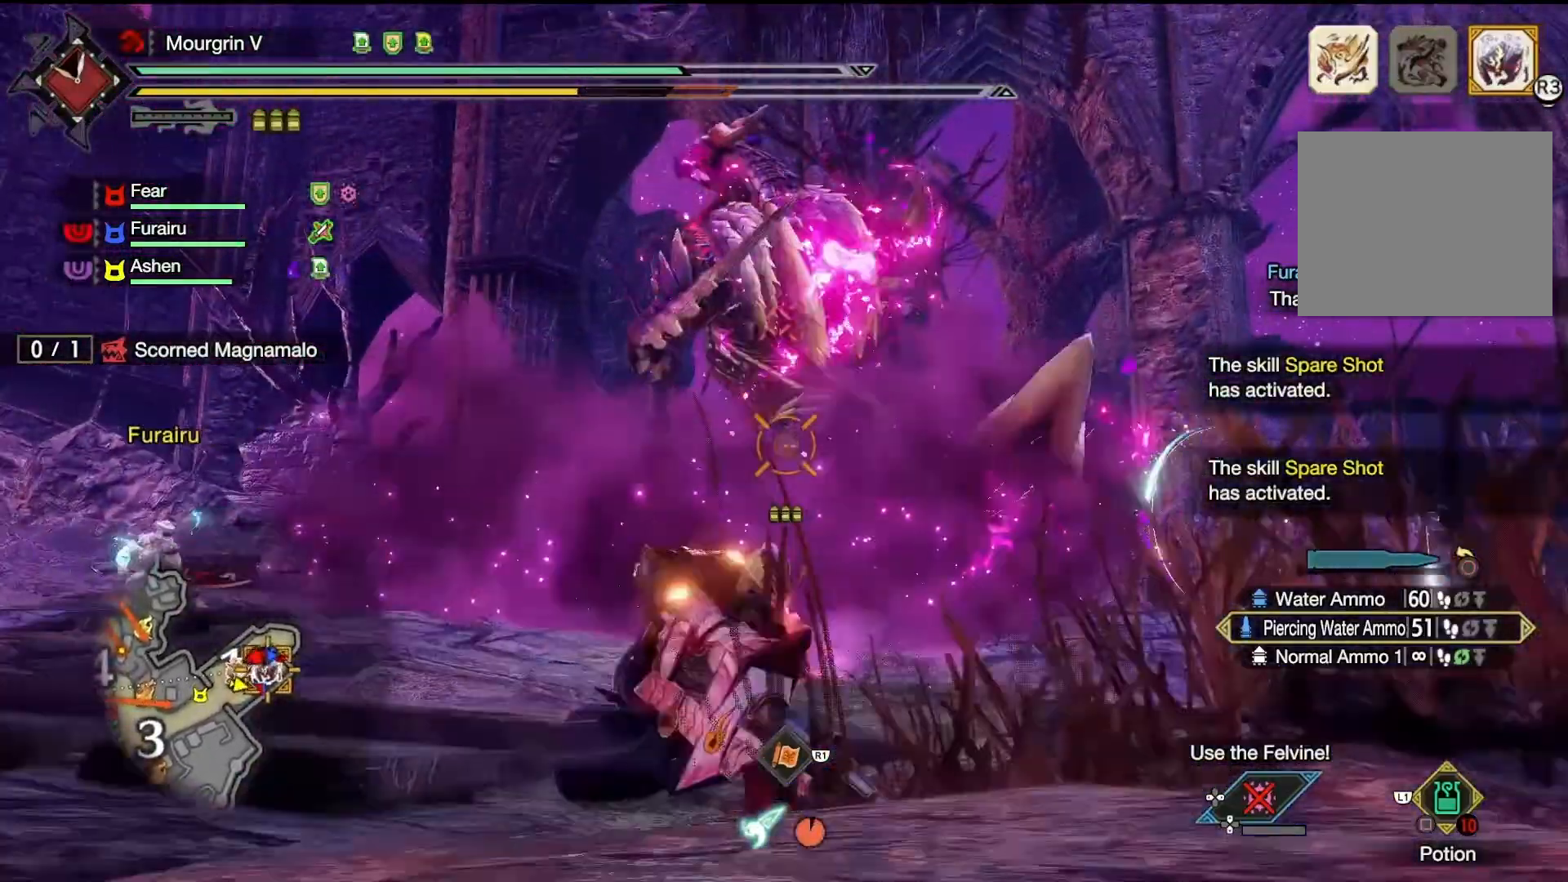
{"dt_ms": 500, "buttons": ["L2", "R2"], "left_stick": "down", "right_stick": "center", "events": [[200, "R2", "down"], [200, "left_stick", "down-right"], [300, "left_stick", "down"], [333, "R2", "up"], [500, "R2", "down"]]}
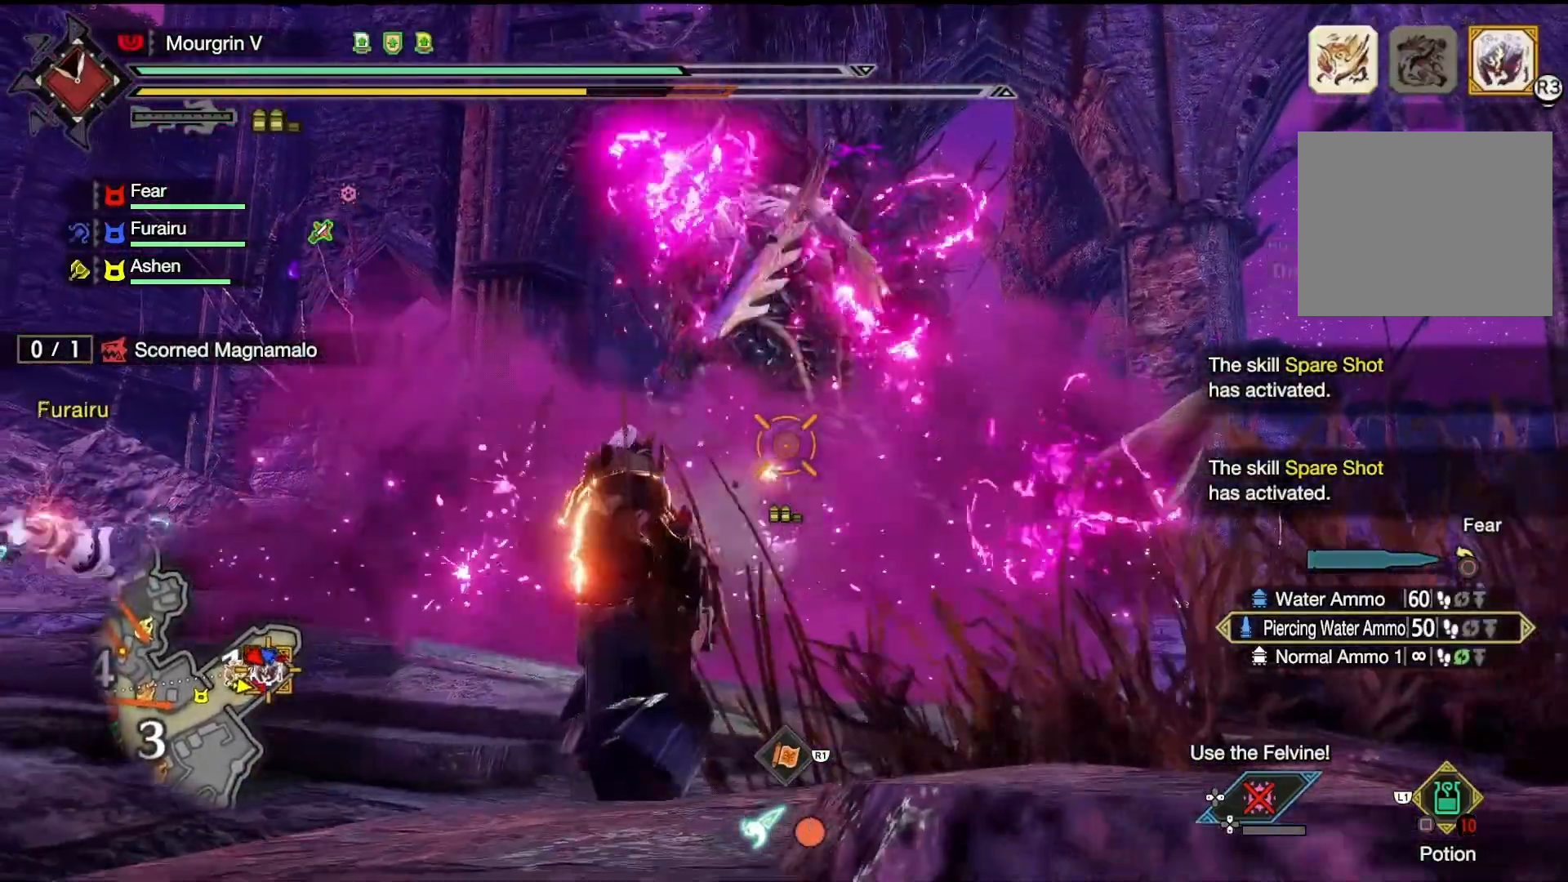
{"dt_ms": 500, "buttons": ["CROSS"], "left_stick": "down", "right_stick": "center", "events": [[100, "R2", "up"], [200, "L2", "up"], [300, "CROSS", "down"], [433, "CROSS", "up"], [500, "CROSS", "down"]]}
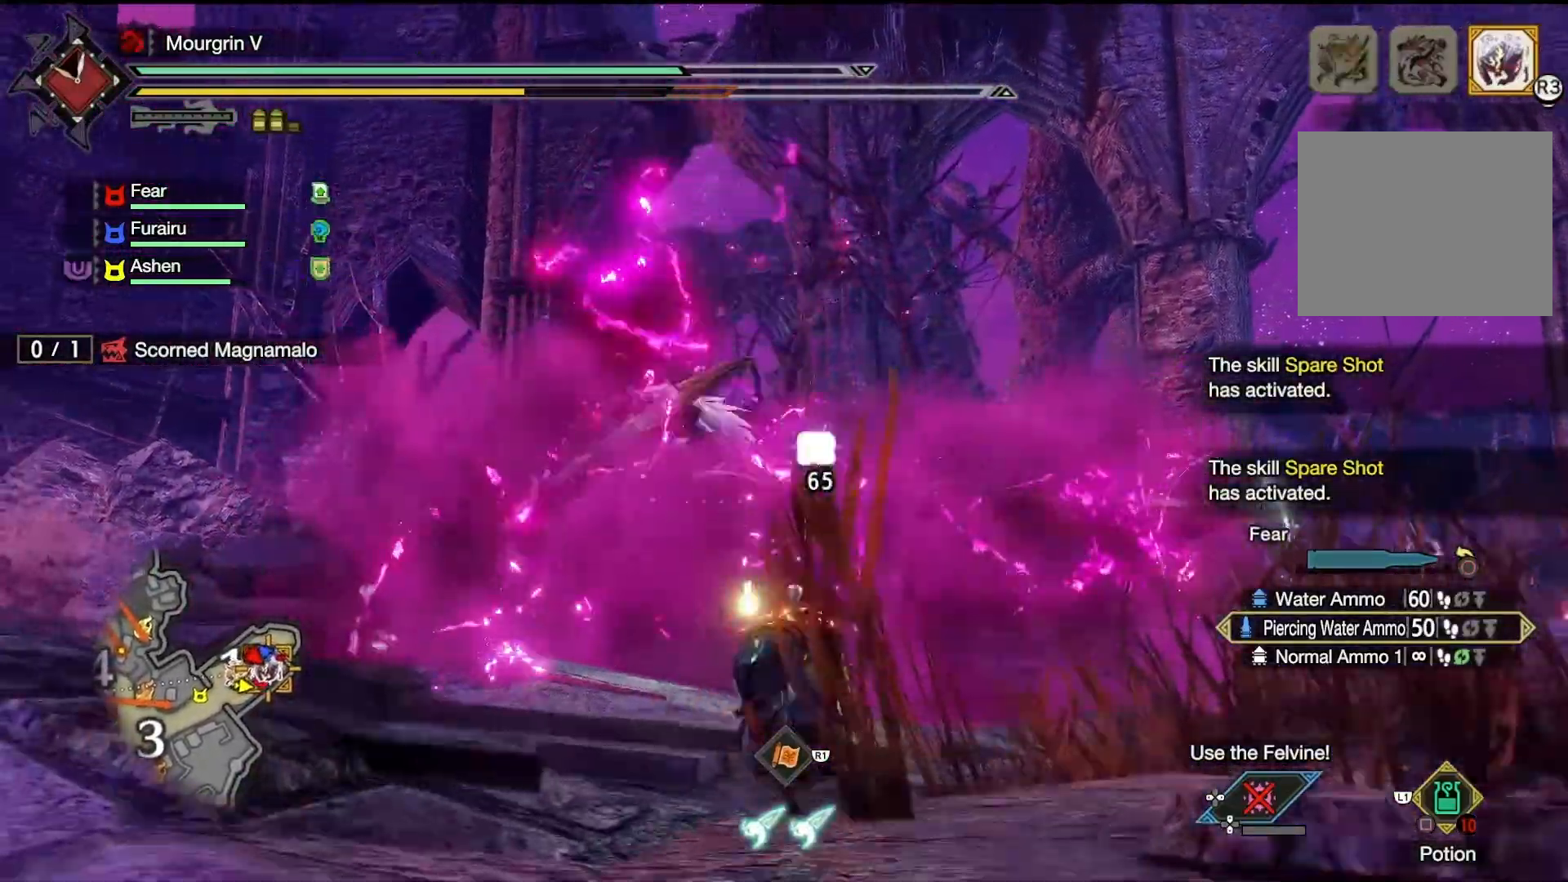
{"dt_ms": 500, "buttons": [], "left_stick": "down", "right_stick": "center", "events": [[100, "CROSS", "up"], [300, "CROSS", "down"], [433, "CROSS", "up"]]}
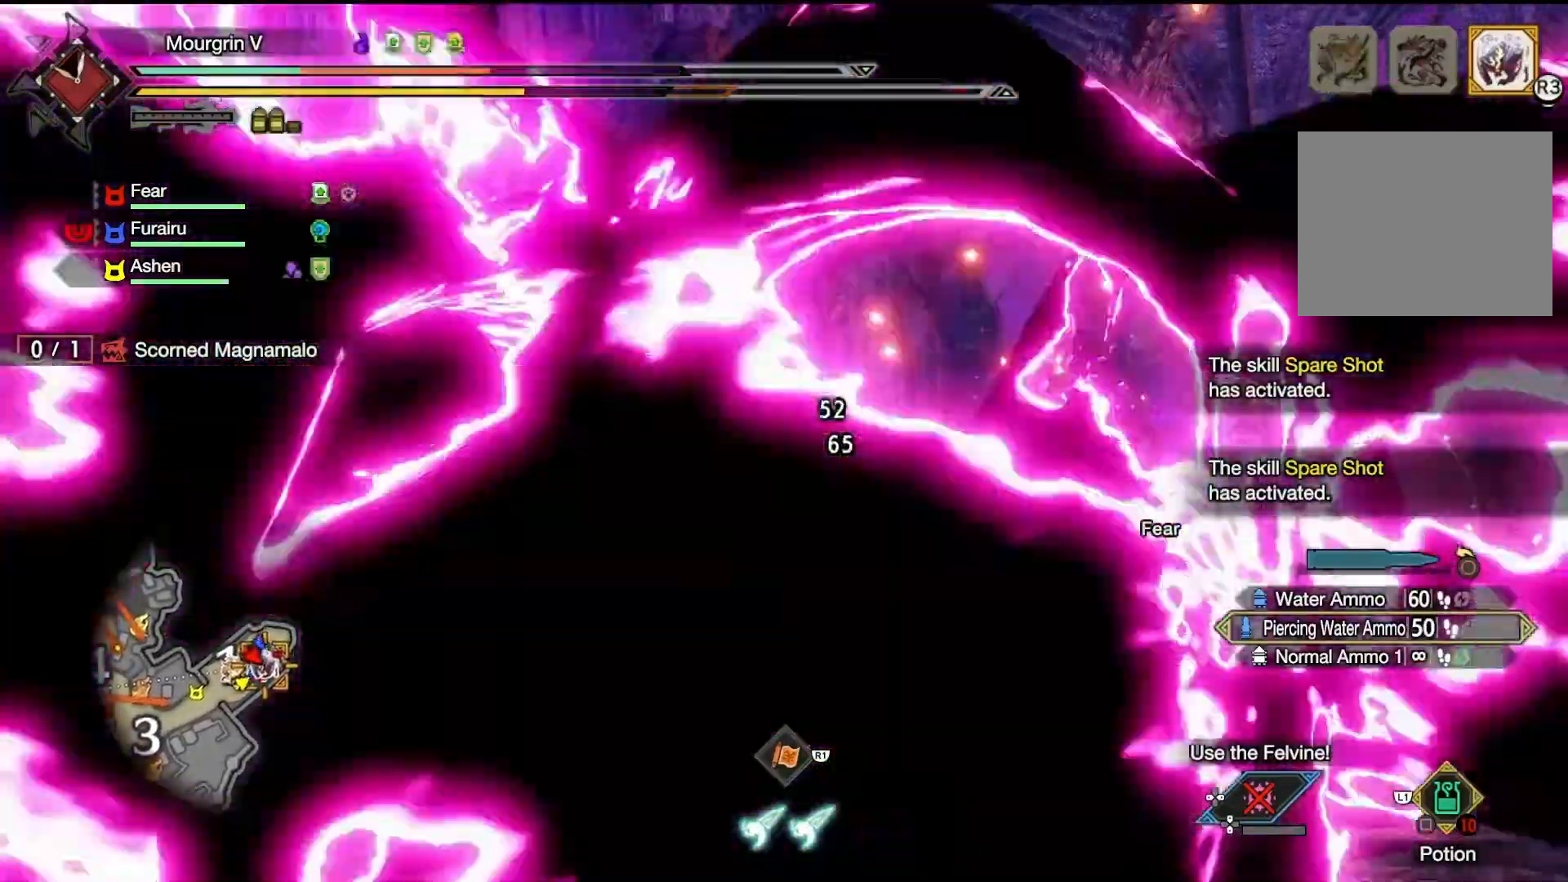
{"dt_ms": 500, "buttons": [], "left_stick": "right", "right_stick": "center", "events": [[200, "left_stick", "right"]]}
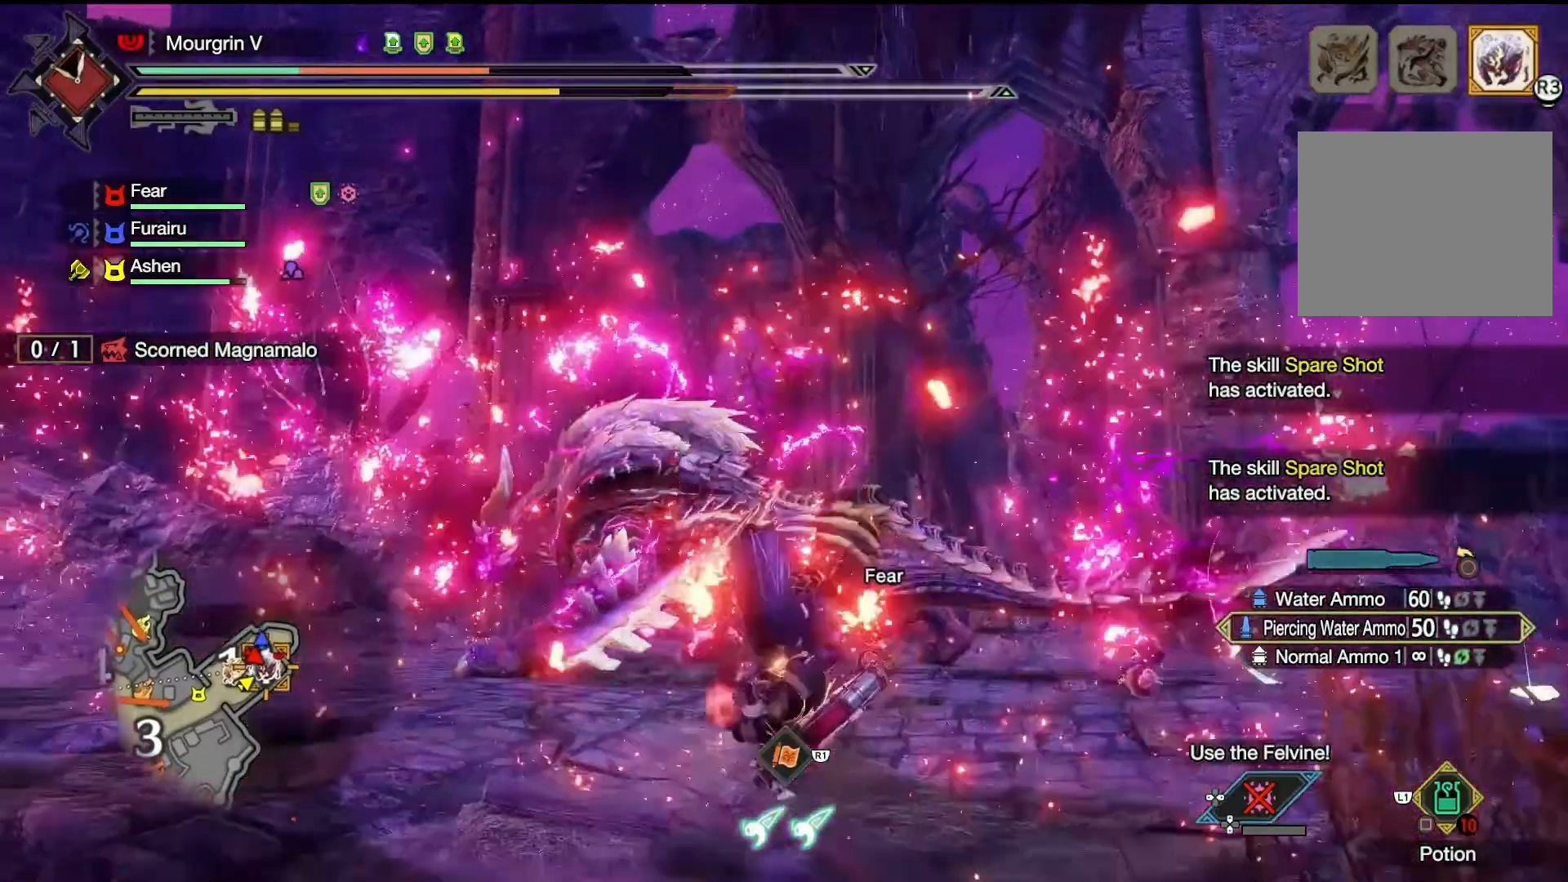
{"dt_ms": 500, "buttons": ["CROSS", "L2"], "left_stick": "right", "right_stick": "center", "events": [[100, "L2", "down"], [233, "CROSS", "down"], [367, "CROSS", "up"], [433, "CROSS", "down"]]}